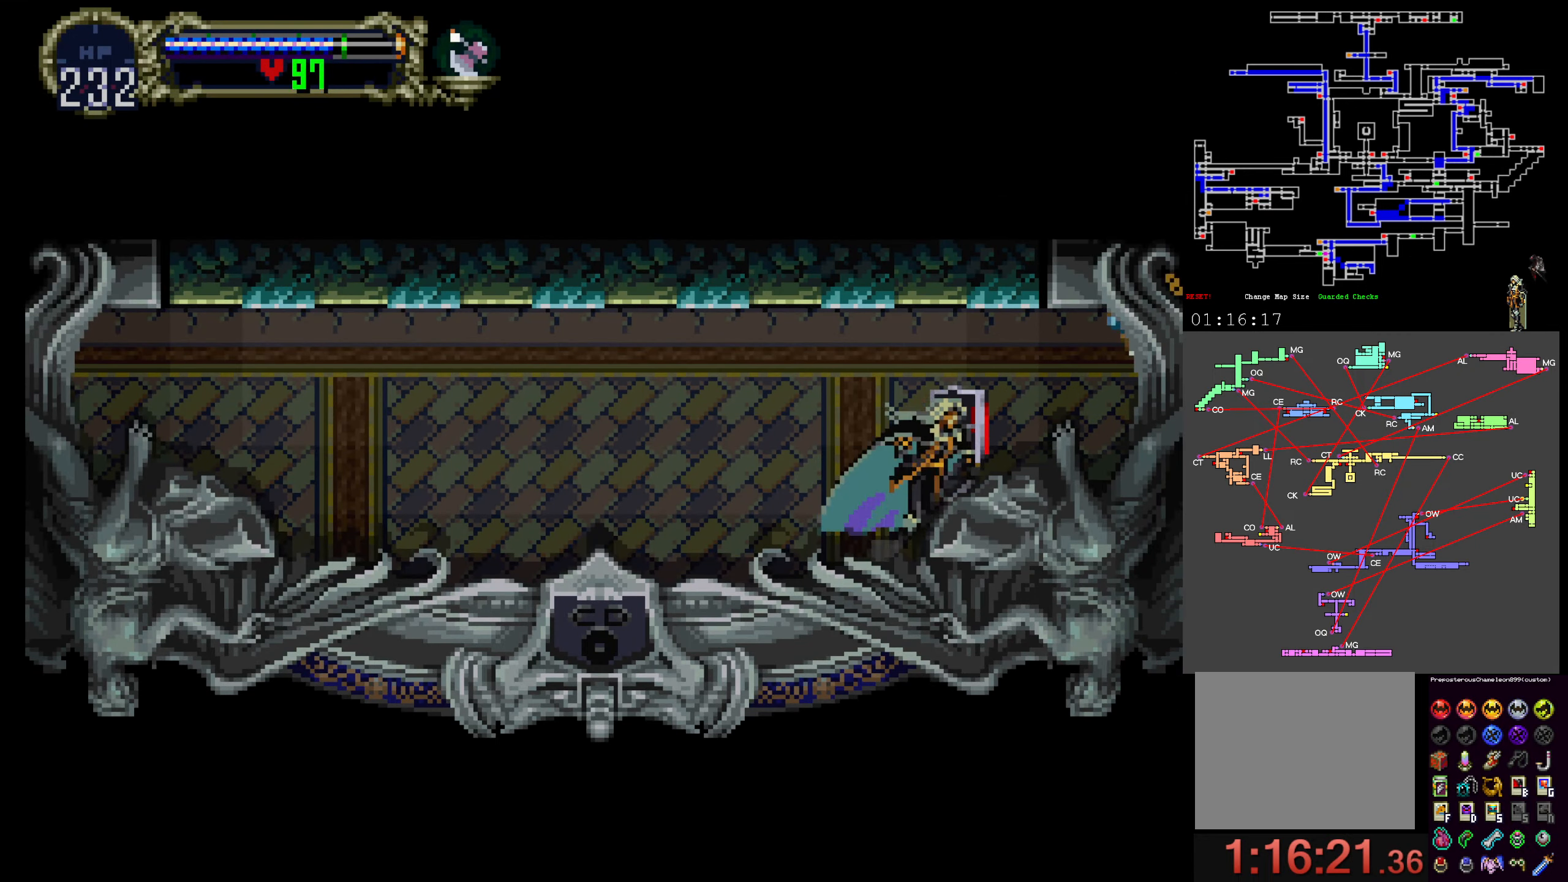
Gameplay with a controller (Xbox layout); each line is a JSON object with the inputs held at the frame after it. "events" lists button and stick changes between this image and that frame as [ms after this image, input, new state], when the widget could be followed in between. Not read: L3 R3 left_stick right_stick.
{"buttons": ["X"], "events": [[17, "X", "down"], [34, "Y", "up"], [100, "Y", "down"], [117, "X", "up"], [167, "X", "down"], [184, "Y", "up"], [234, "X", "up"], [234, "Y", "down"], [317, "X", "down"], [334, "Y", "up"], [400, "X", "up"], [400, "Y", "down"], [467, "X", "down"], [467, "Y", "up"]]}
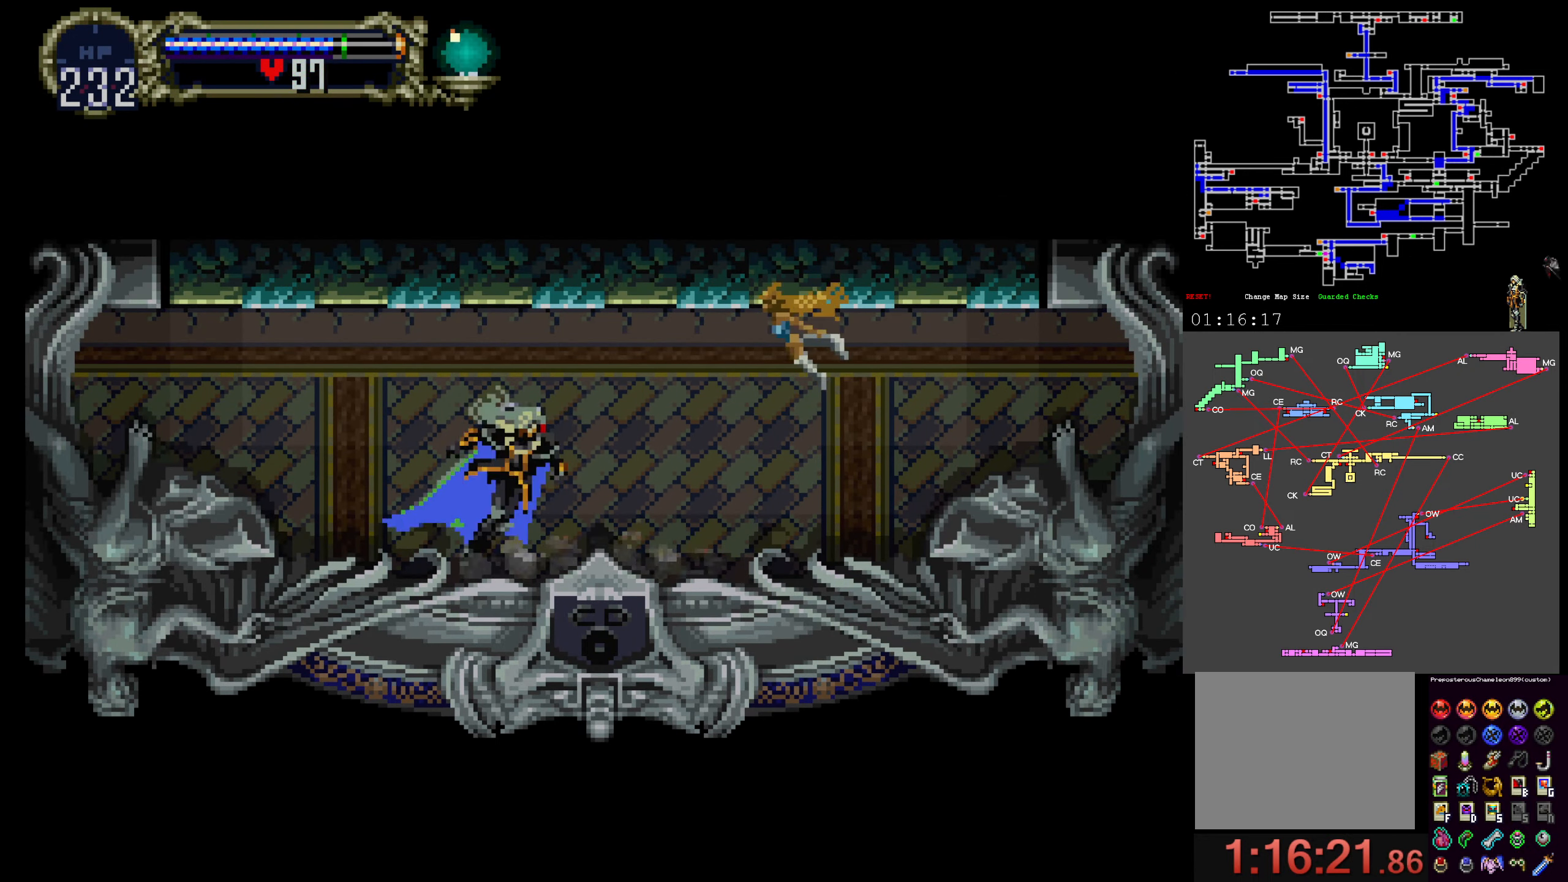
{"buttons": ["Y"], "events": [[34, "Y", "down"], [50, "X", "up"], [117, "X", "down"], [134, "Y", "up"], [184, "Y", "down"], [200, "X", "up"], [284, "X", "down"], [284, "Y", "up"], [334, "Y", "down"], [350, "X", "up"], [400, "X", "down"], [400, "Y", "up"], [467, "Y", "down"], [484, "X", "up"]]}
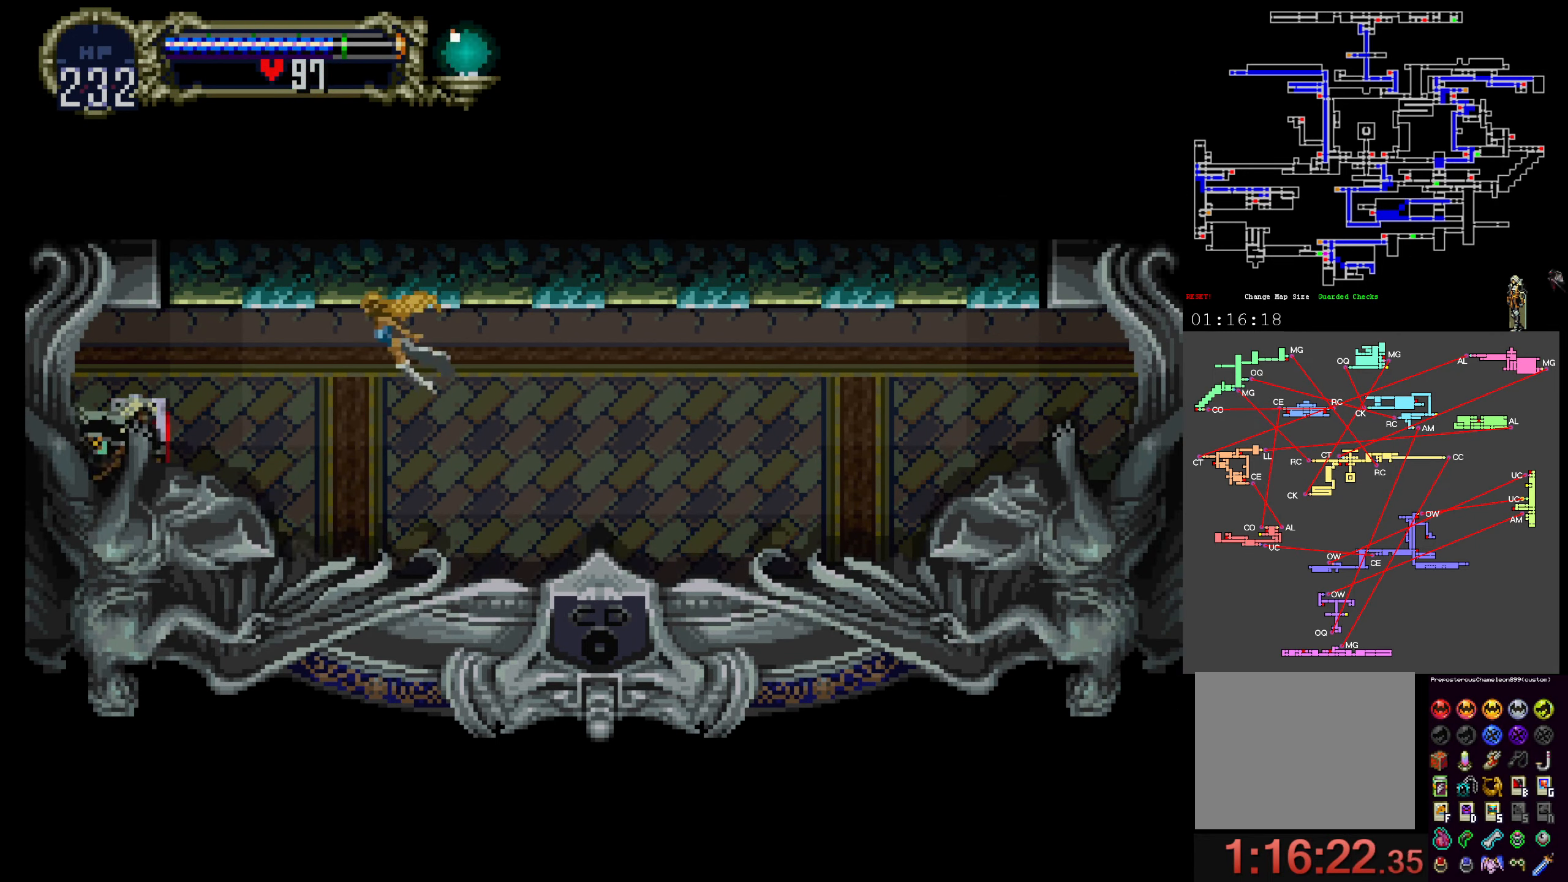
{"buttons": [], "events": [[50, "X", "down"], [67, "Y", "up"], [84, "Y", "down"], [167, "Y", "up"], [267, "X", "up"]]}
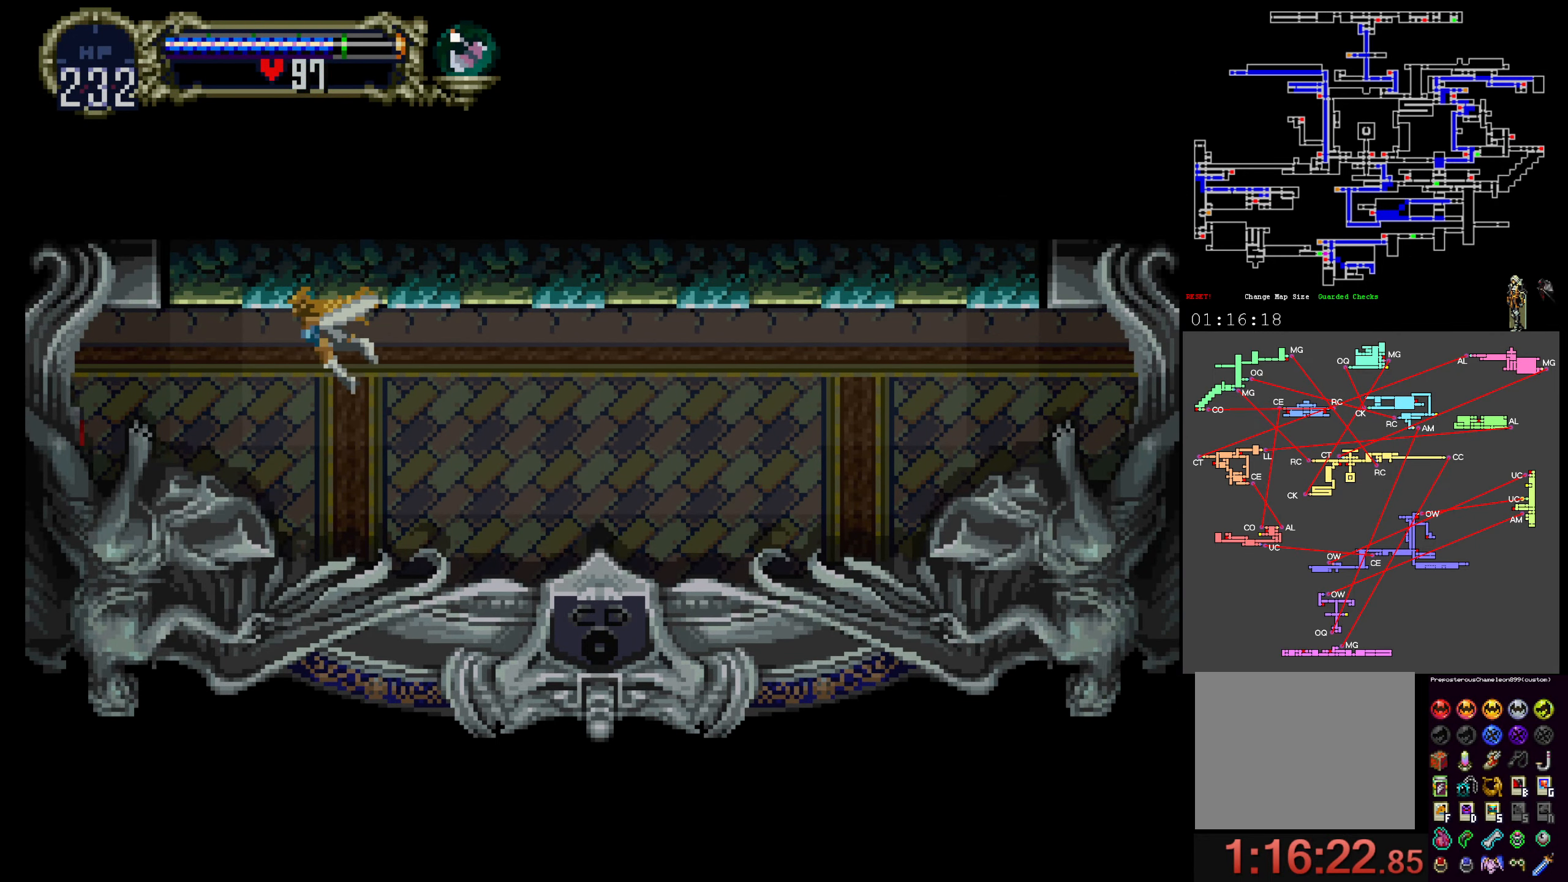
{"buttons": [], "events": []}
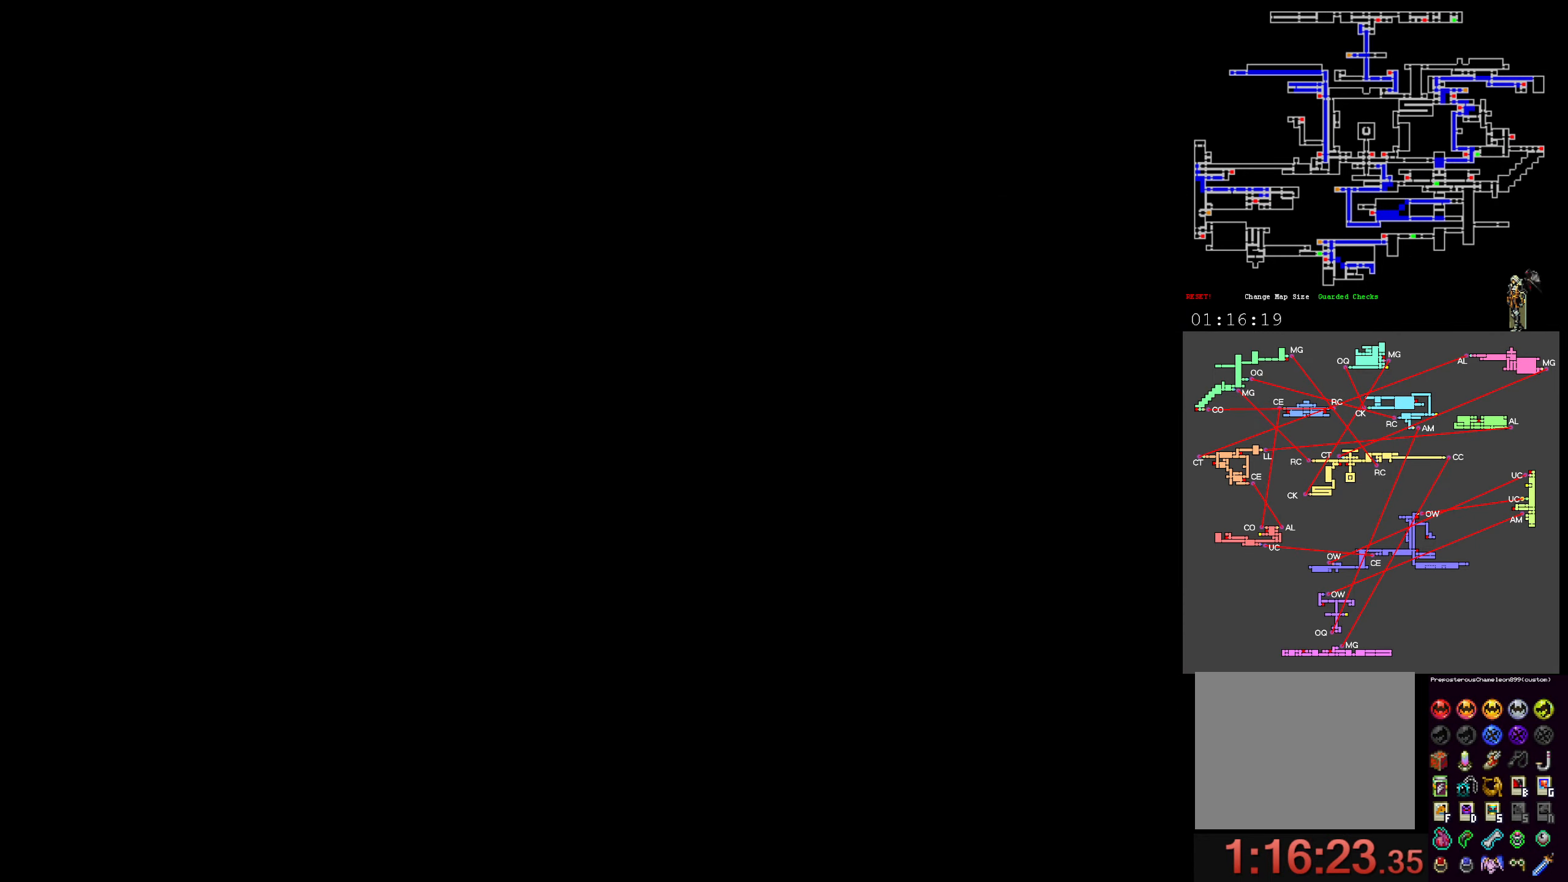
{"buttons": [], "events": []}
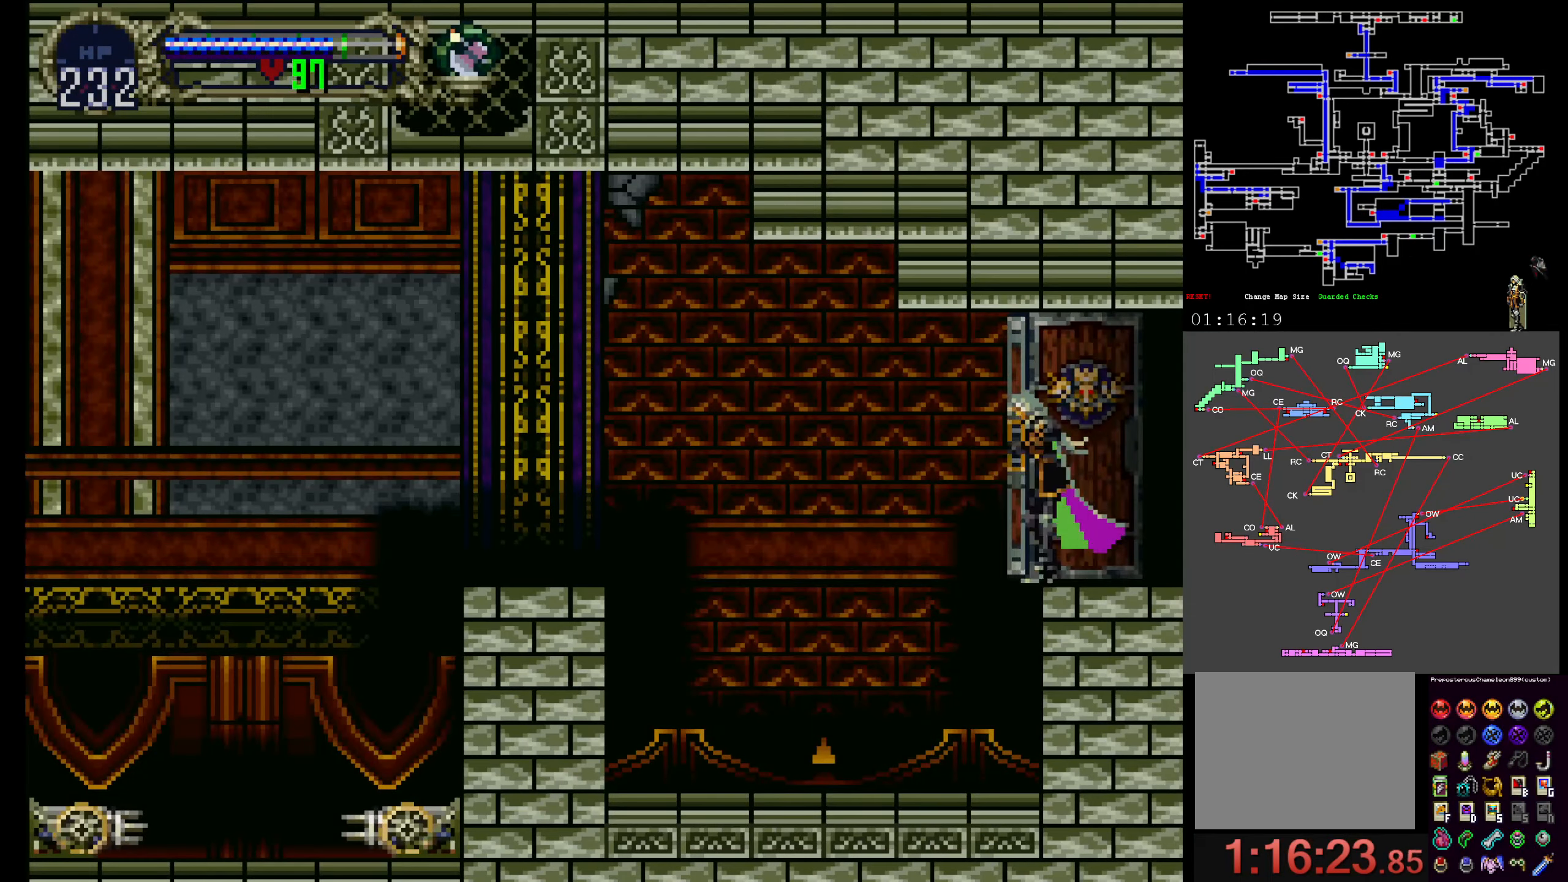
{"buttons": ["R1"], "events": [[450, "R1", "down"]]}
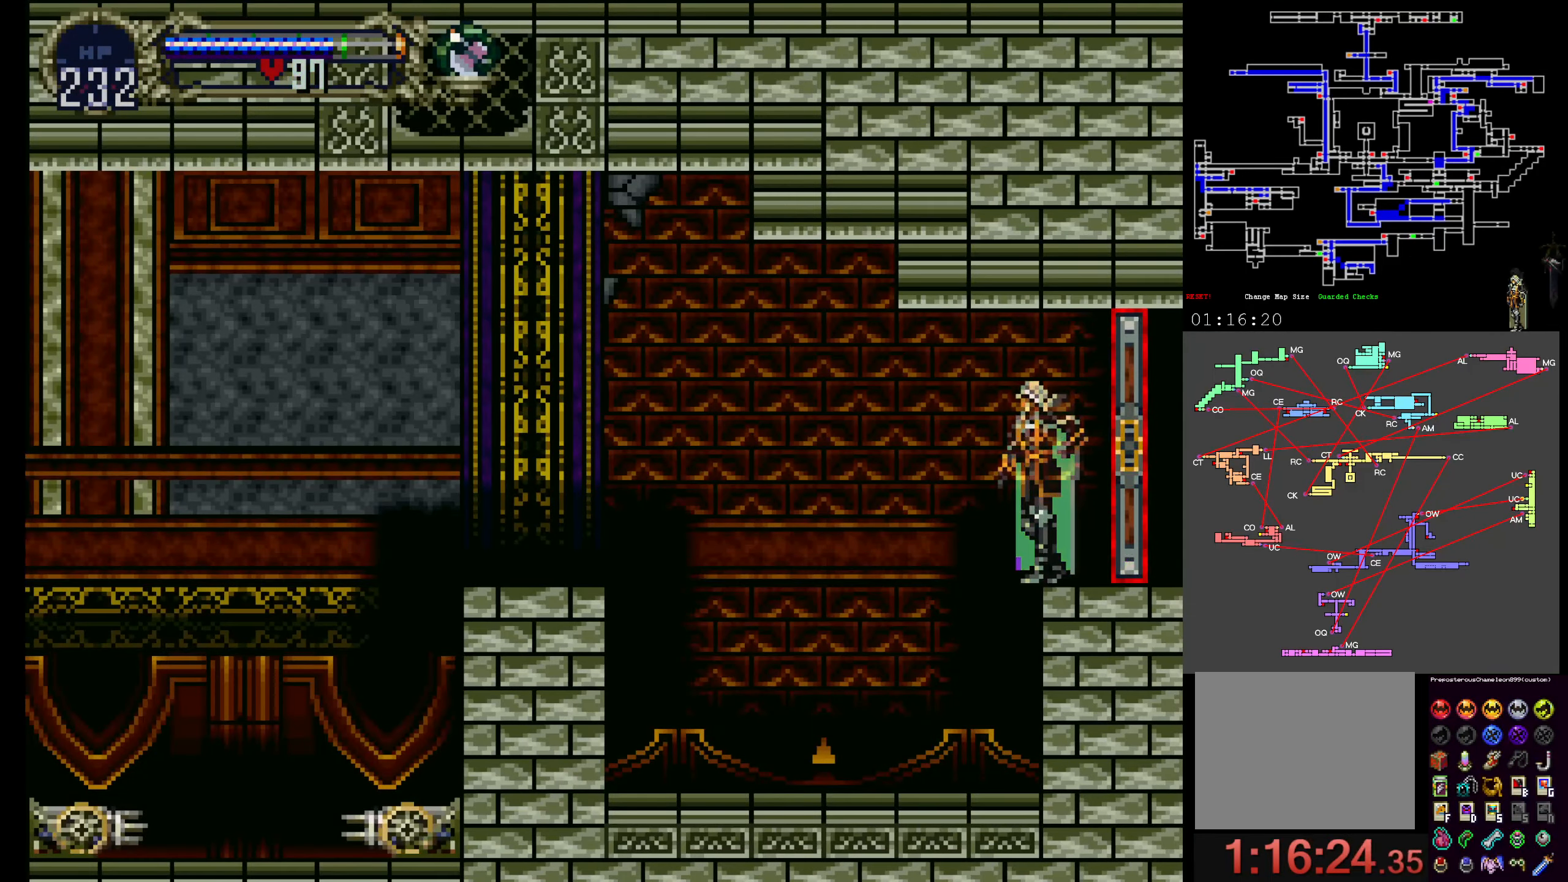
{"buttons": ["A", "DPAD_UP"], "events": [[84, "R1", "up"], [417, "A", "down"], [484, "DPAD_UP", "down"]]}
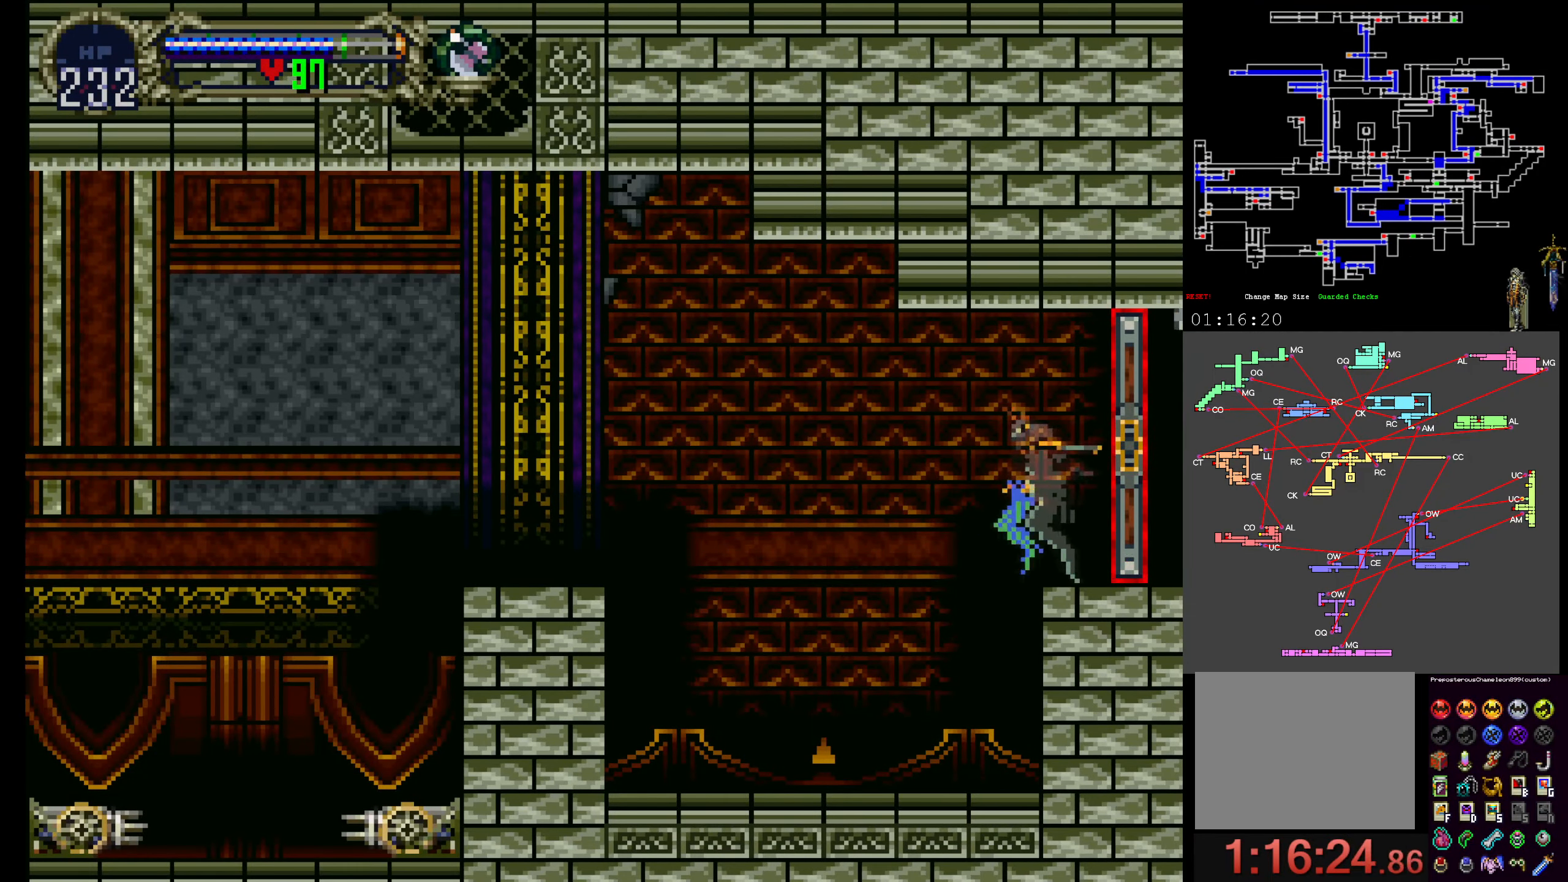
{"buttons": [], "events": [[84, "DPAD_UP", "up"], [384, "A", "up"]]}
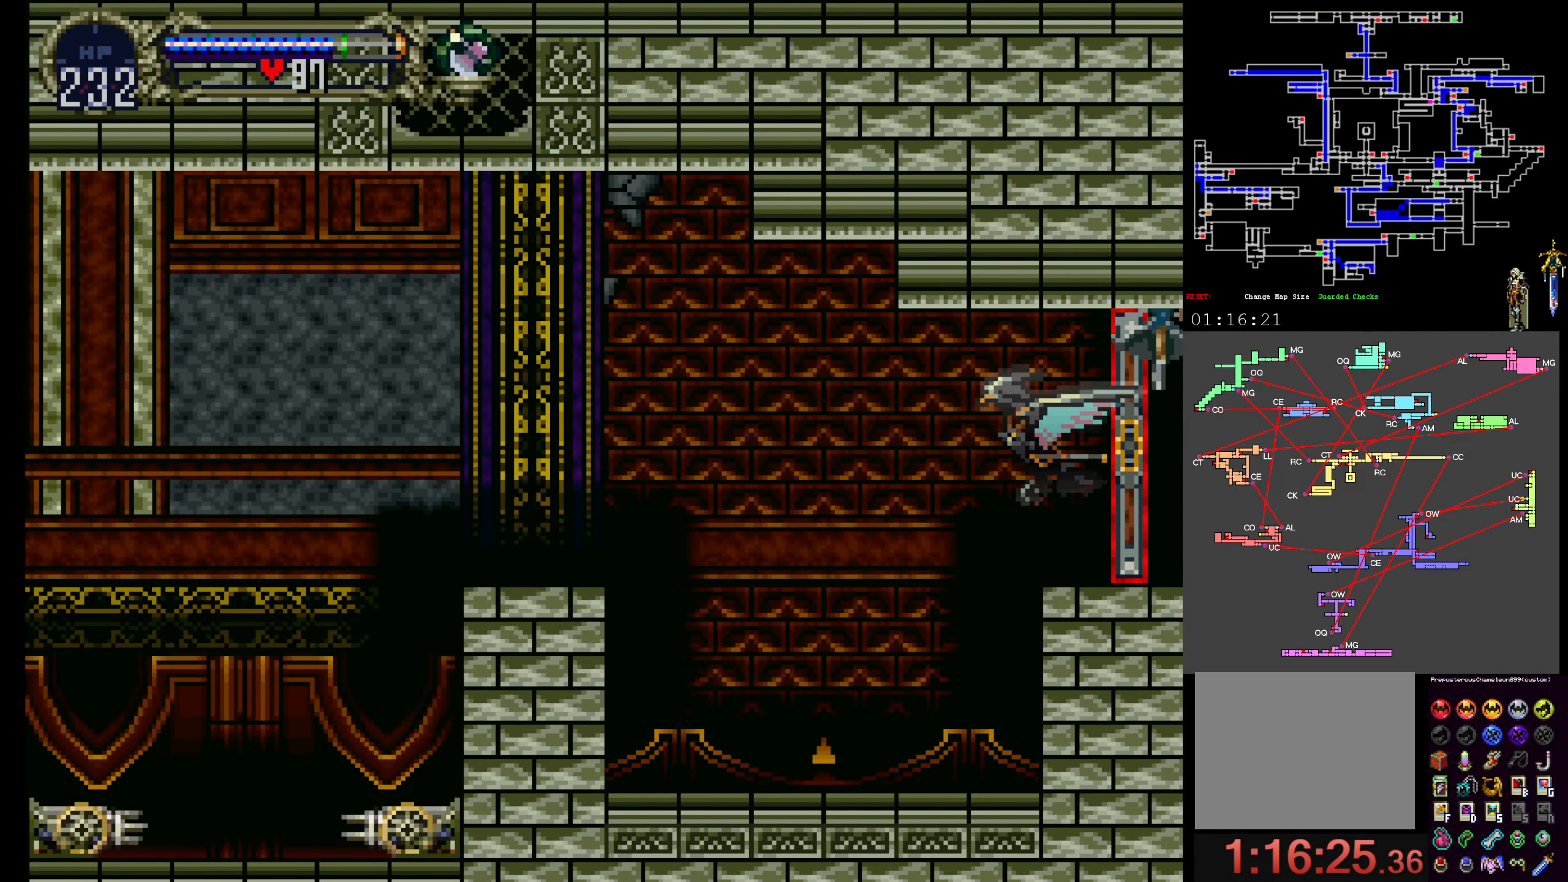
{"buttons": ["A"], "events": [[283, "A", "down"], [283, "DPAD_UP", "down"], [350, "DPAD_UP", "up"]]}
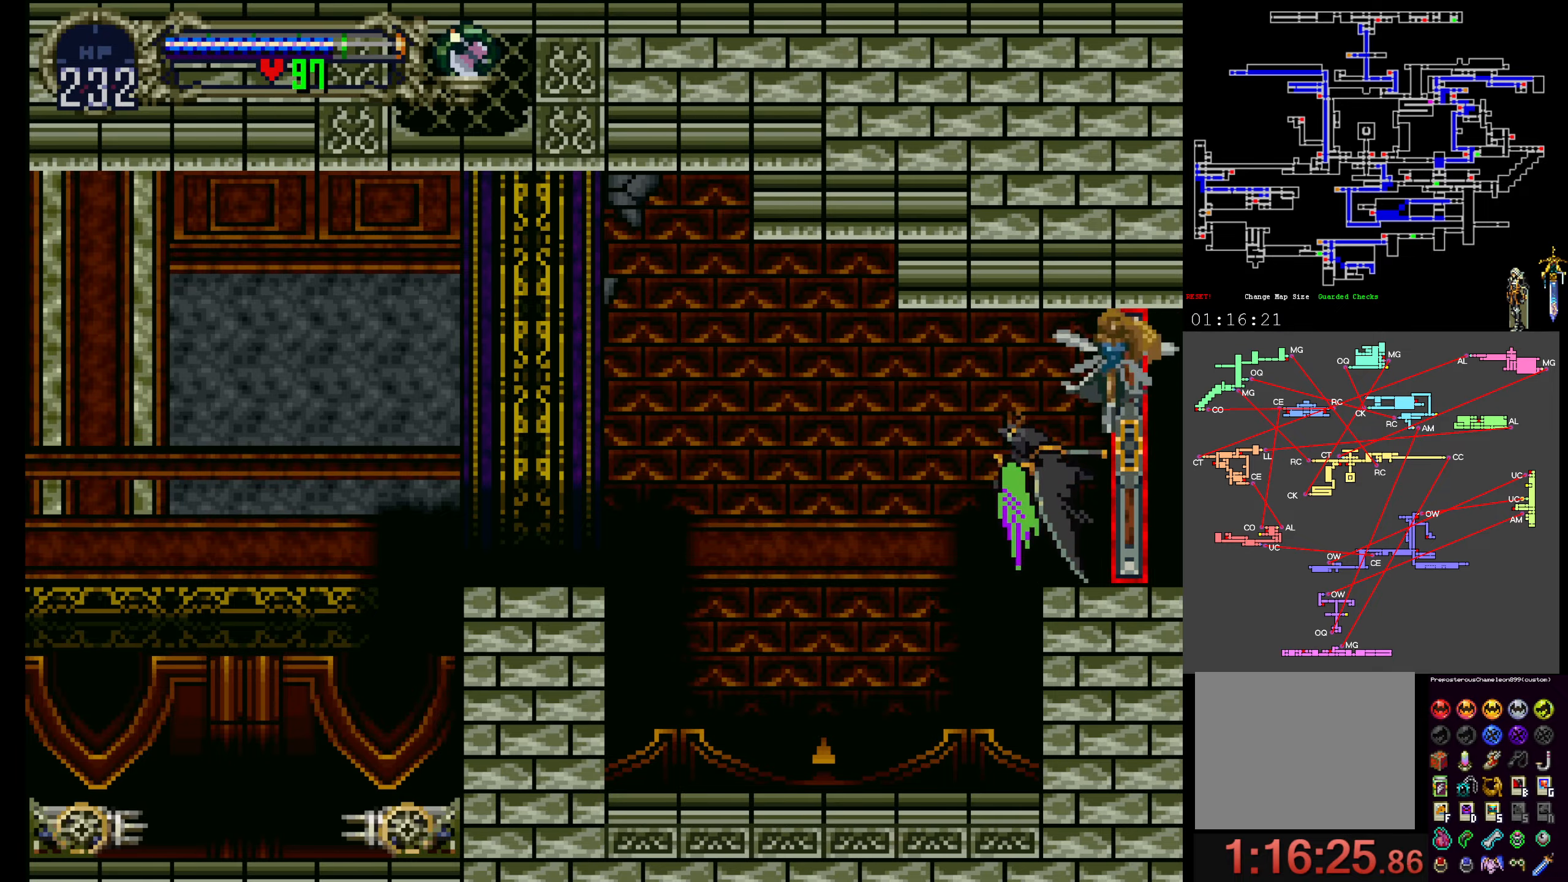
{"buttons": [], "events": [[116, "A", "up"]]}
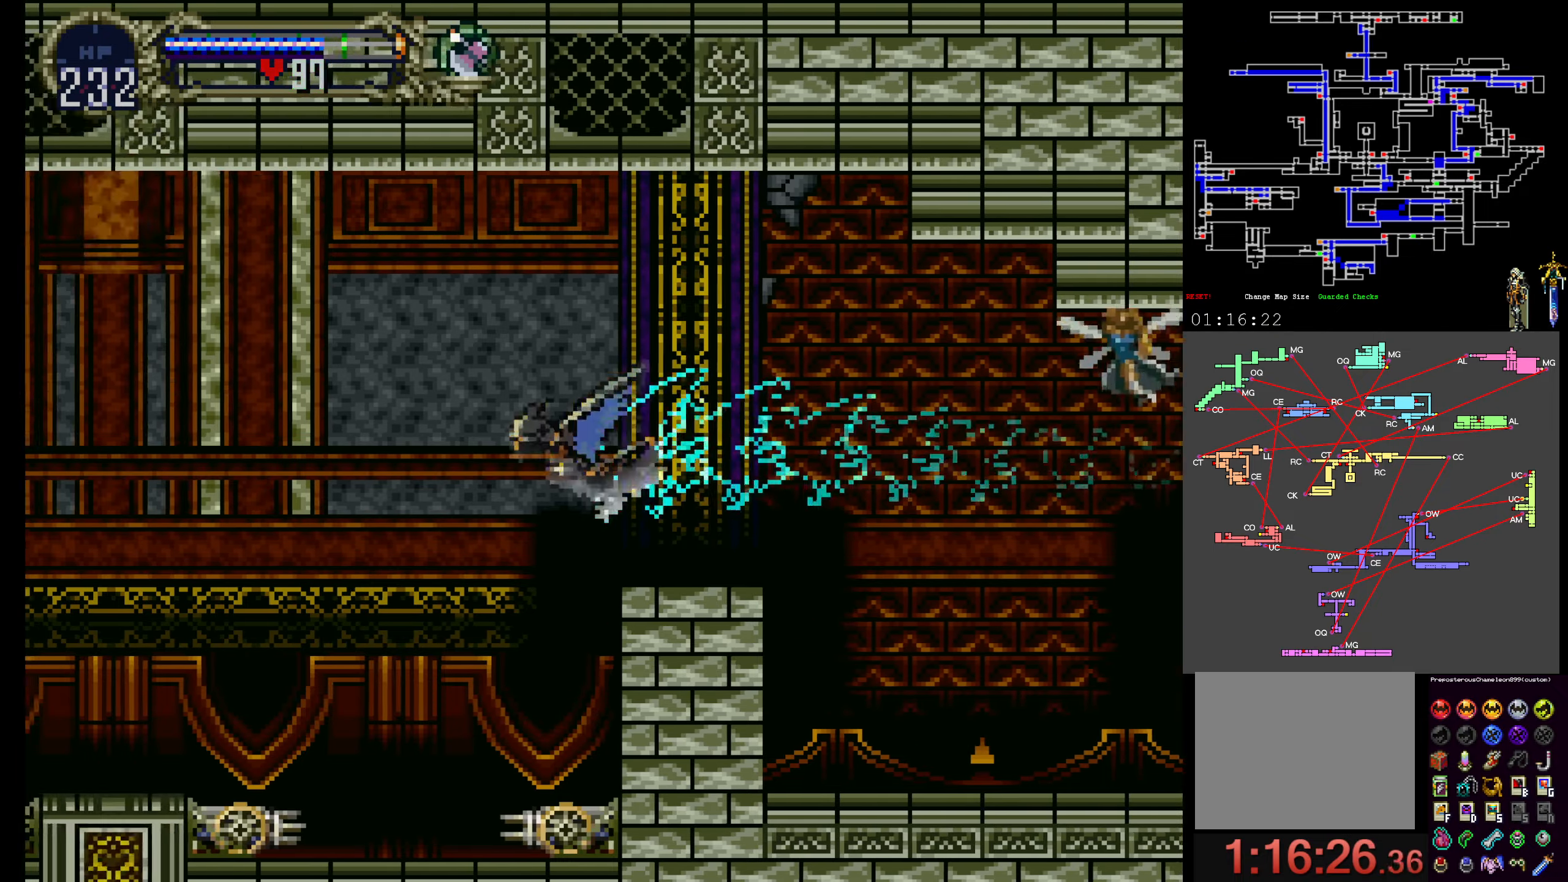
{"buttons": [], "events": []}
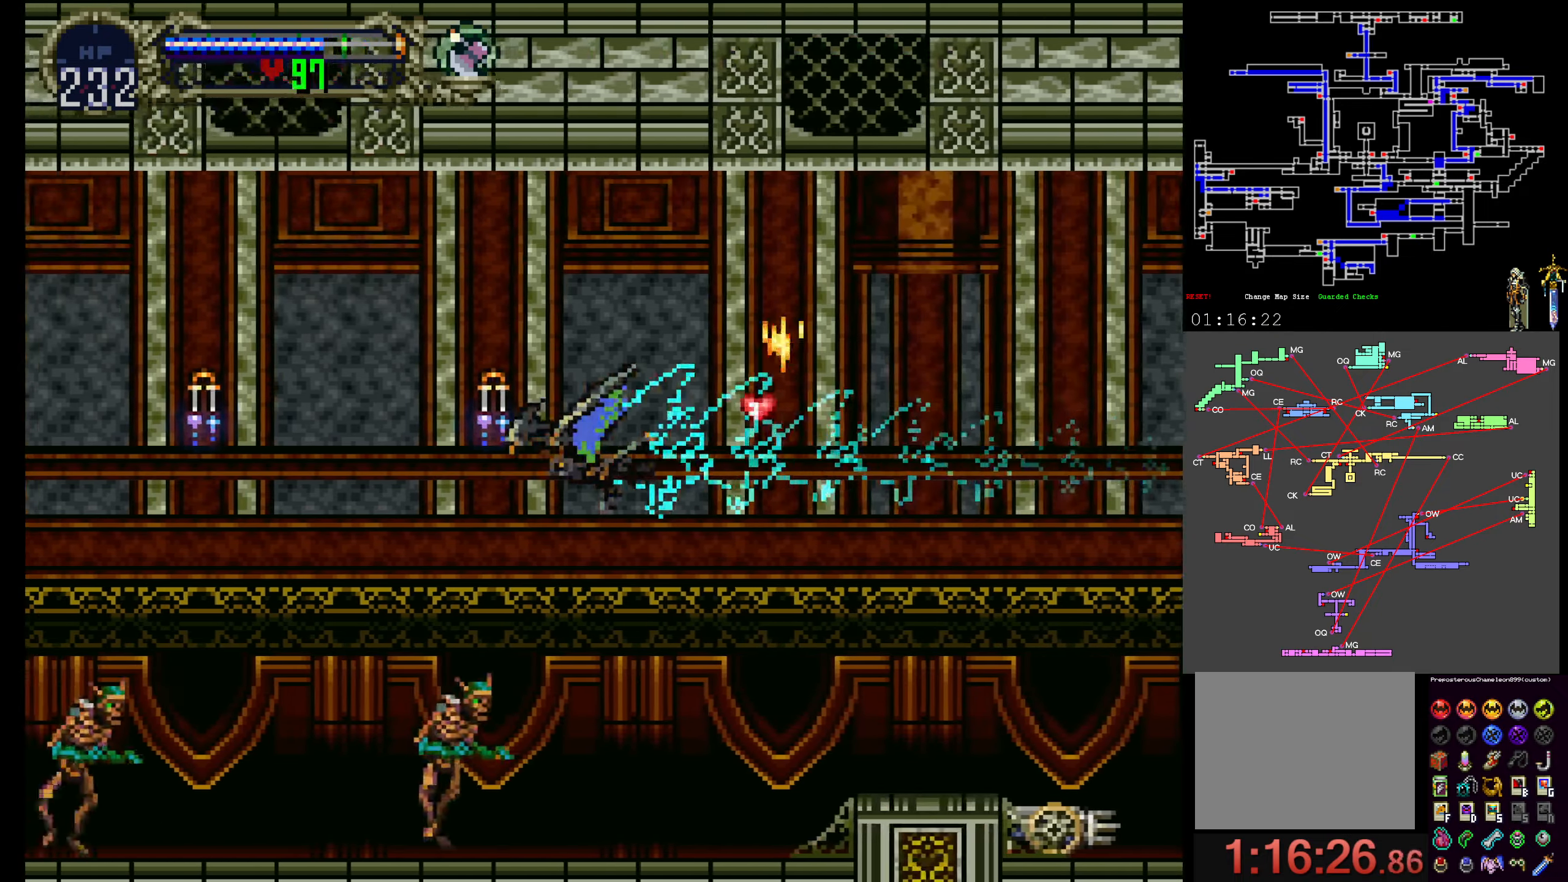
{"buttons": [], "events": []}
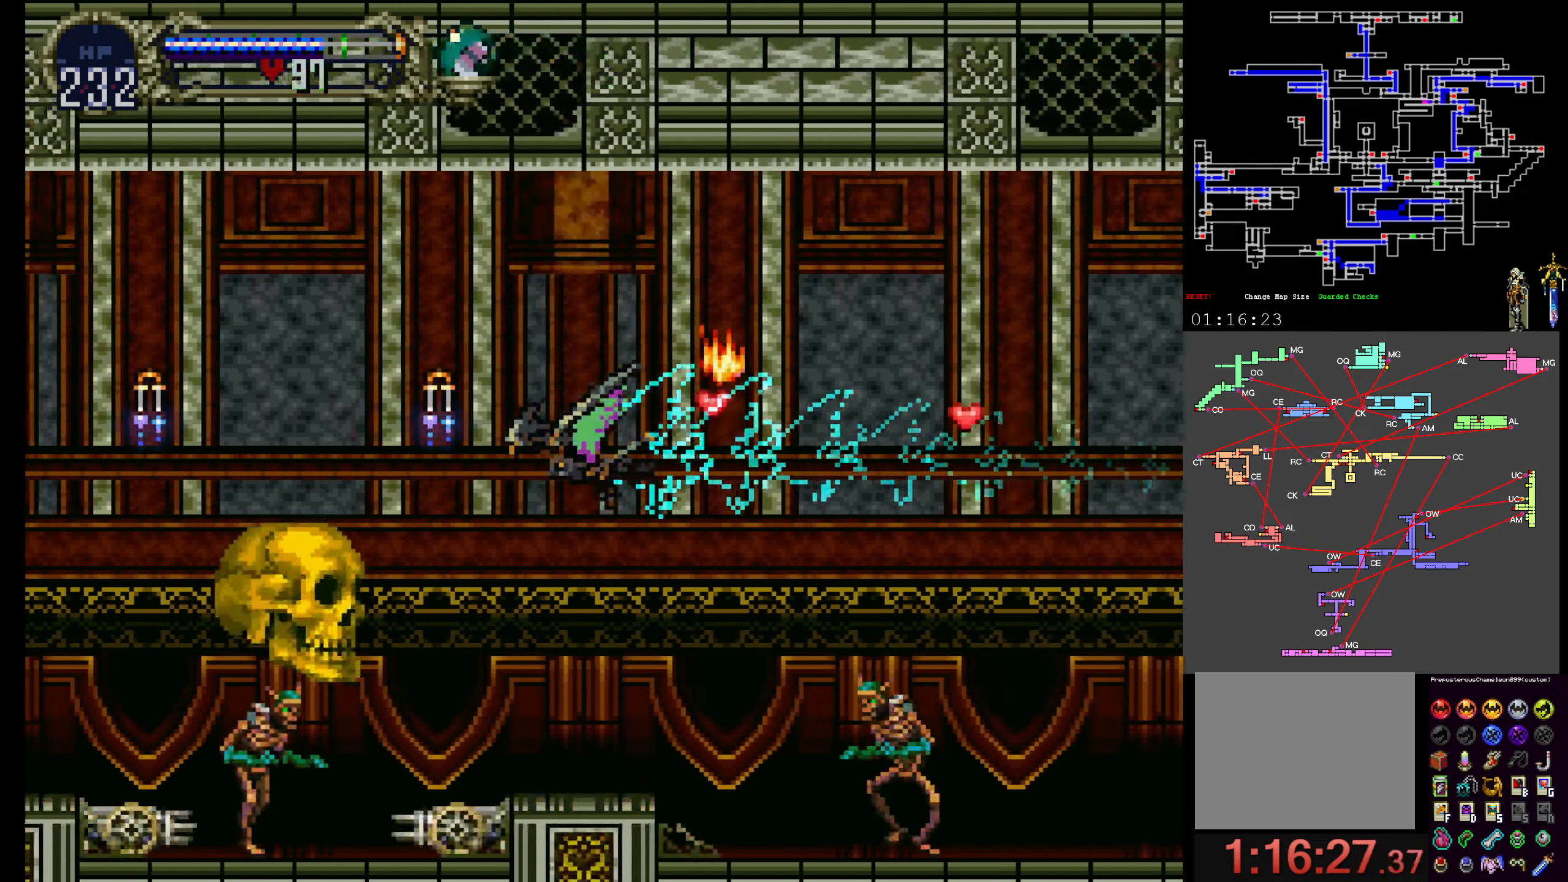
{"buttons": [], "events": [[66, "DPAD_UP", "down"], [233, "DPAD_UP", "up"]]}
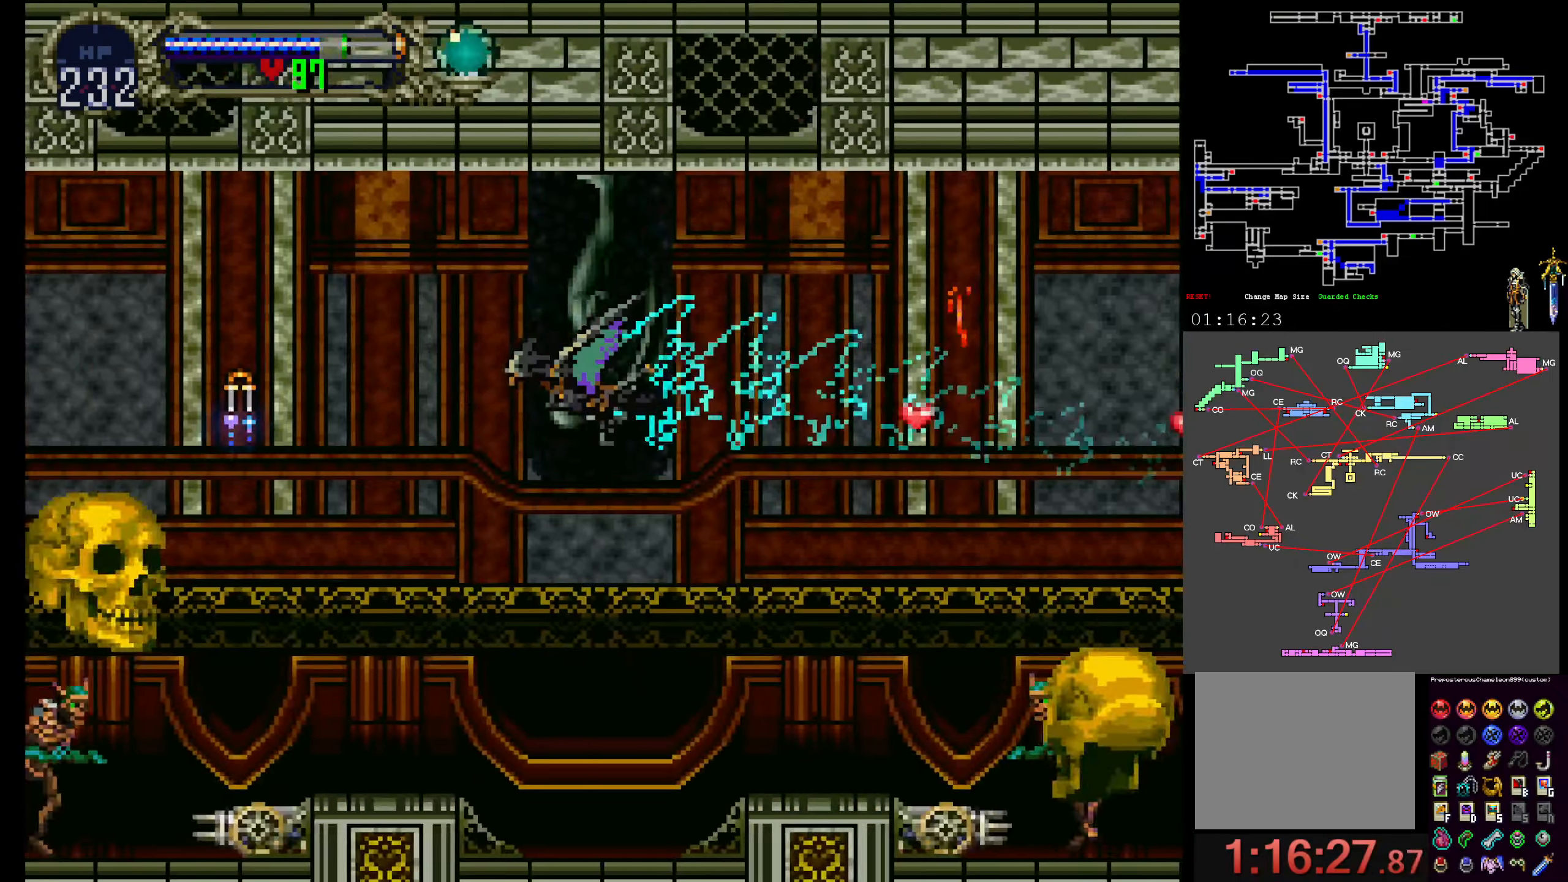
{"buttons": [], "events": [[50, "DPAD_UP", "down"], [216, "DPAD_UP", "up"]]}
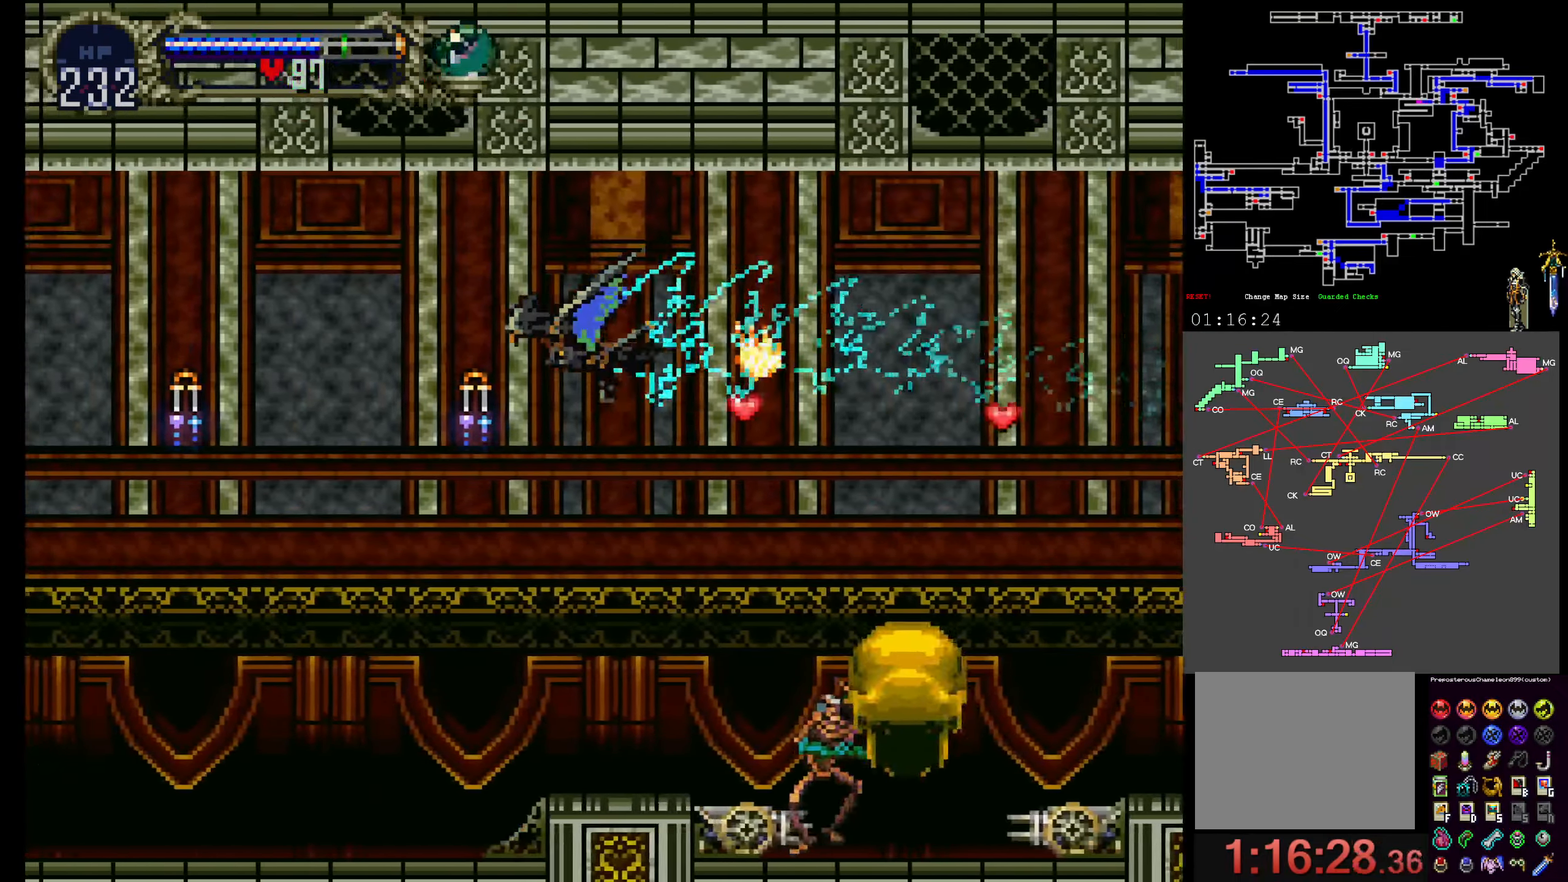
{"buttons": [], "events": []}
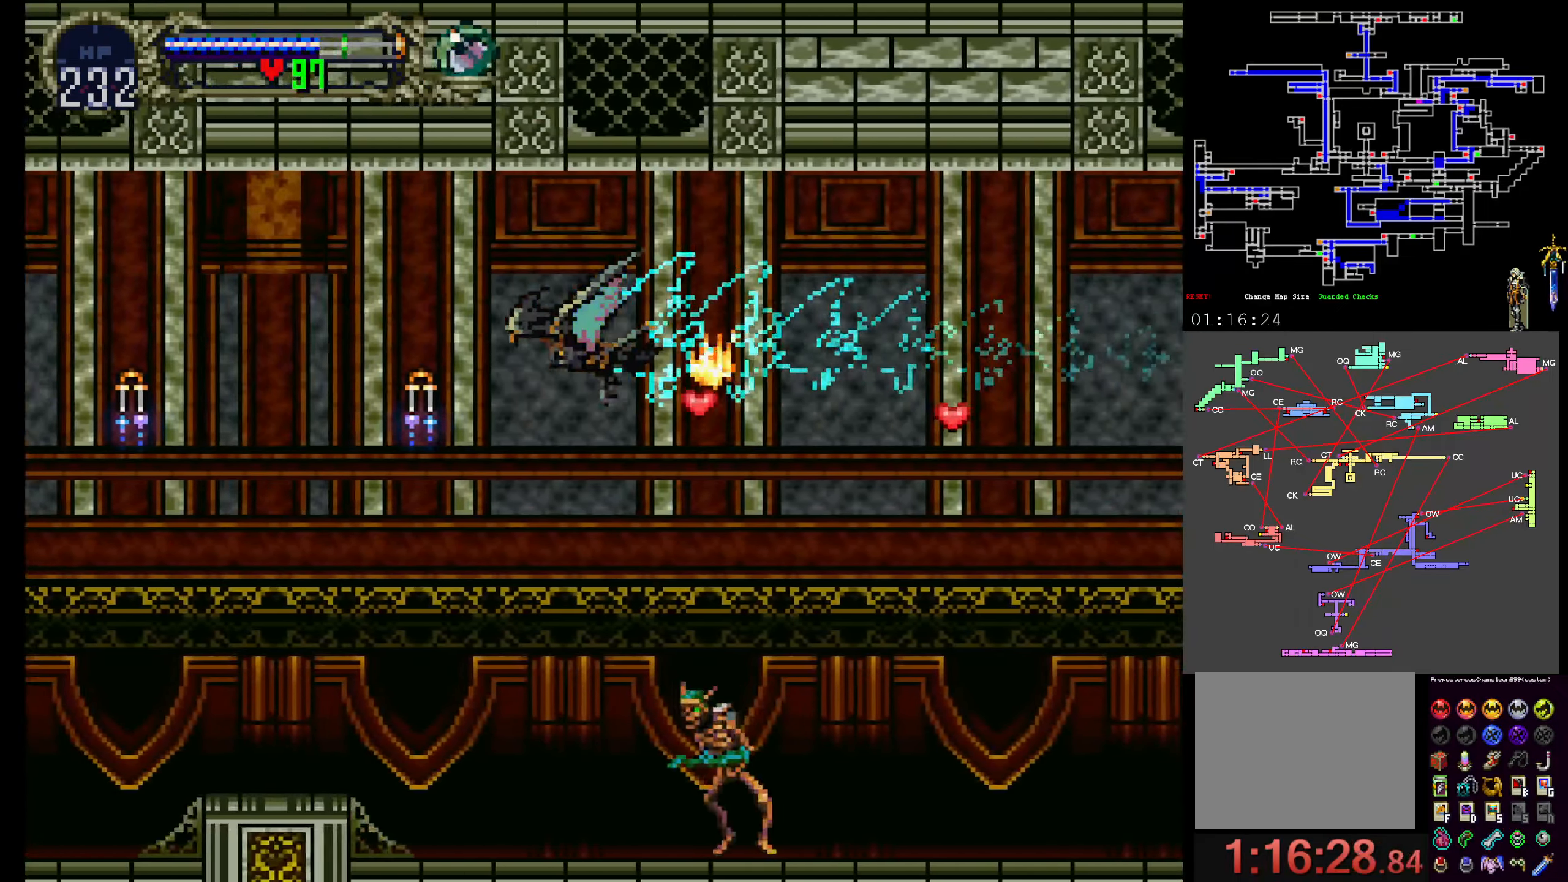
{"buttons": [], "events": []}
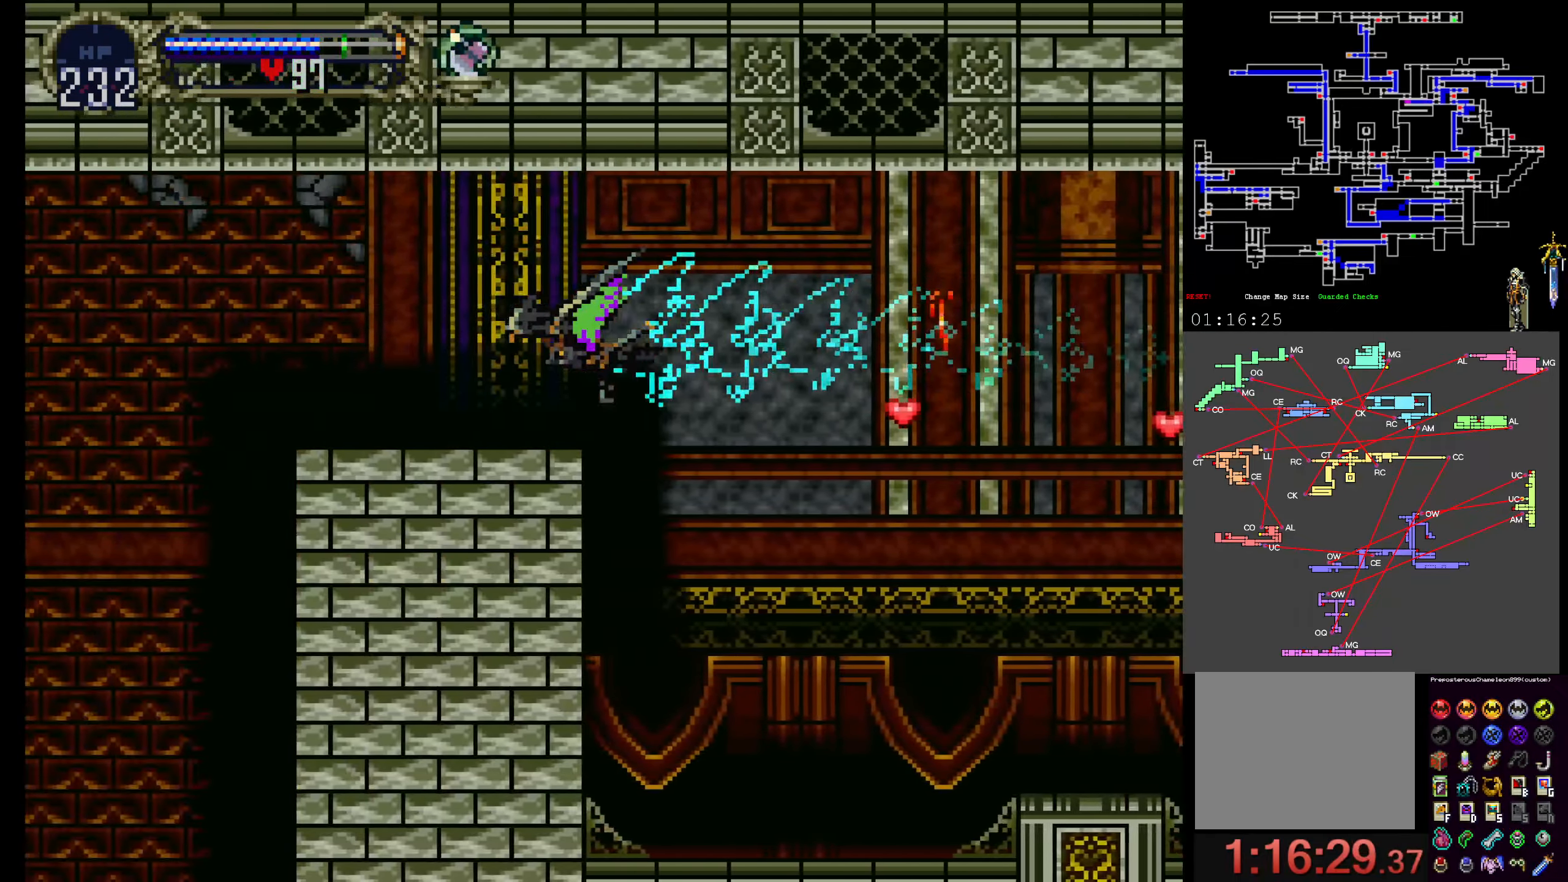
{"buttons": ["DPAD_DOWN"], "events": [[216, "DPAD_DOWN", "down"], [283, "R1", "down"], [433, "R1", "up"]]}
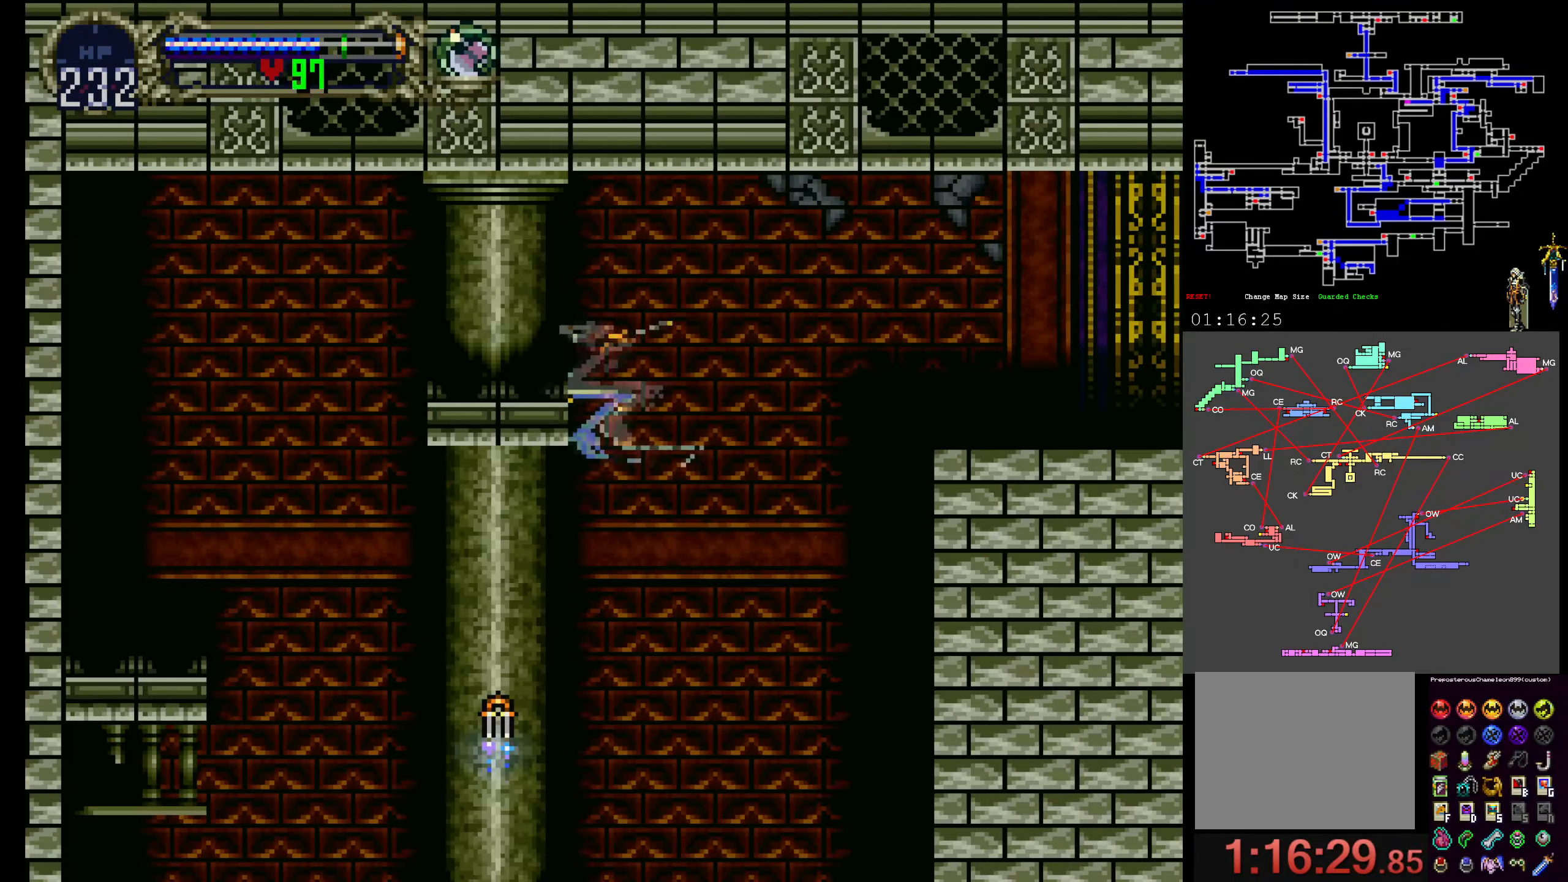
{"buttons": ["DPAD_DOWN"], "events": [[50, "DPAD_DOWN", "up"], [366, "DPAD_DOWN", "down"]]}
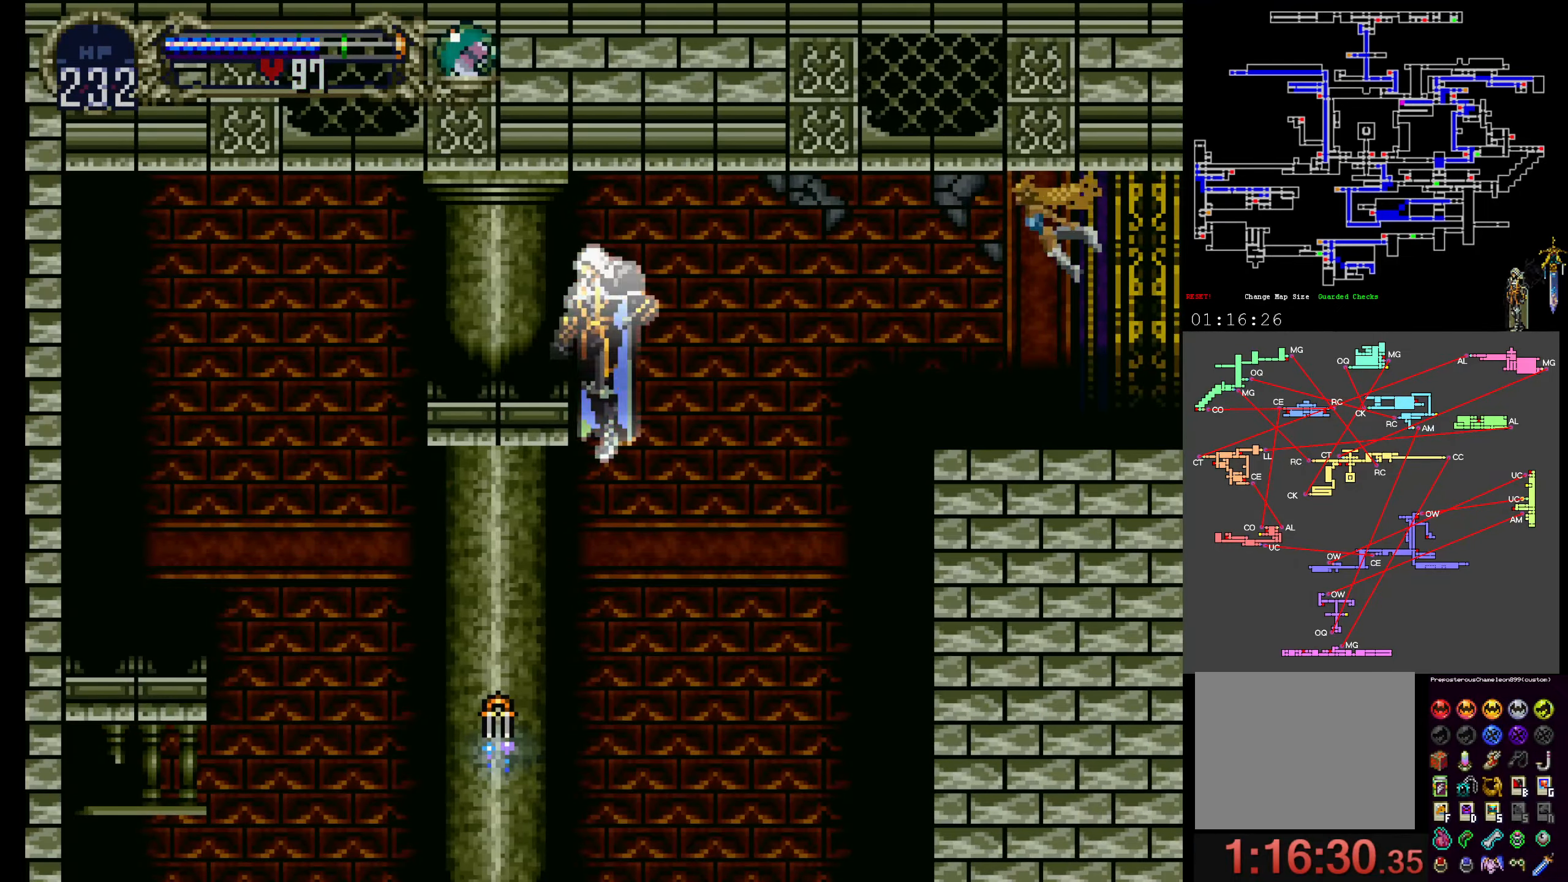
{"buttons": []}
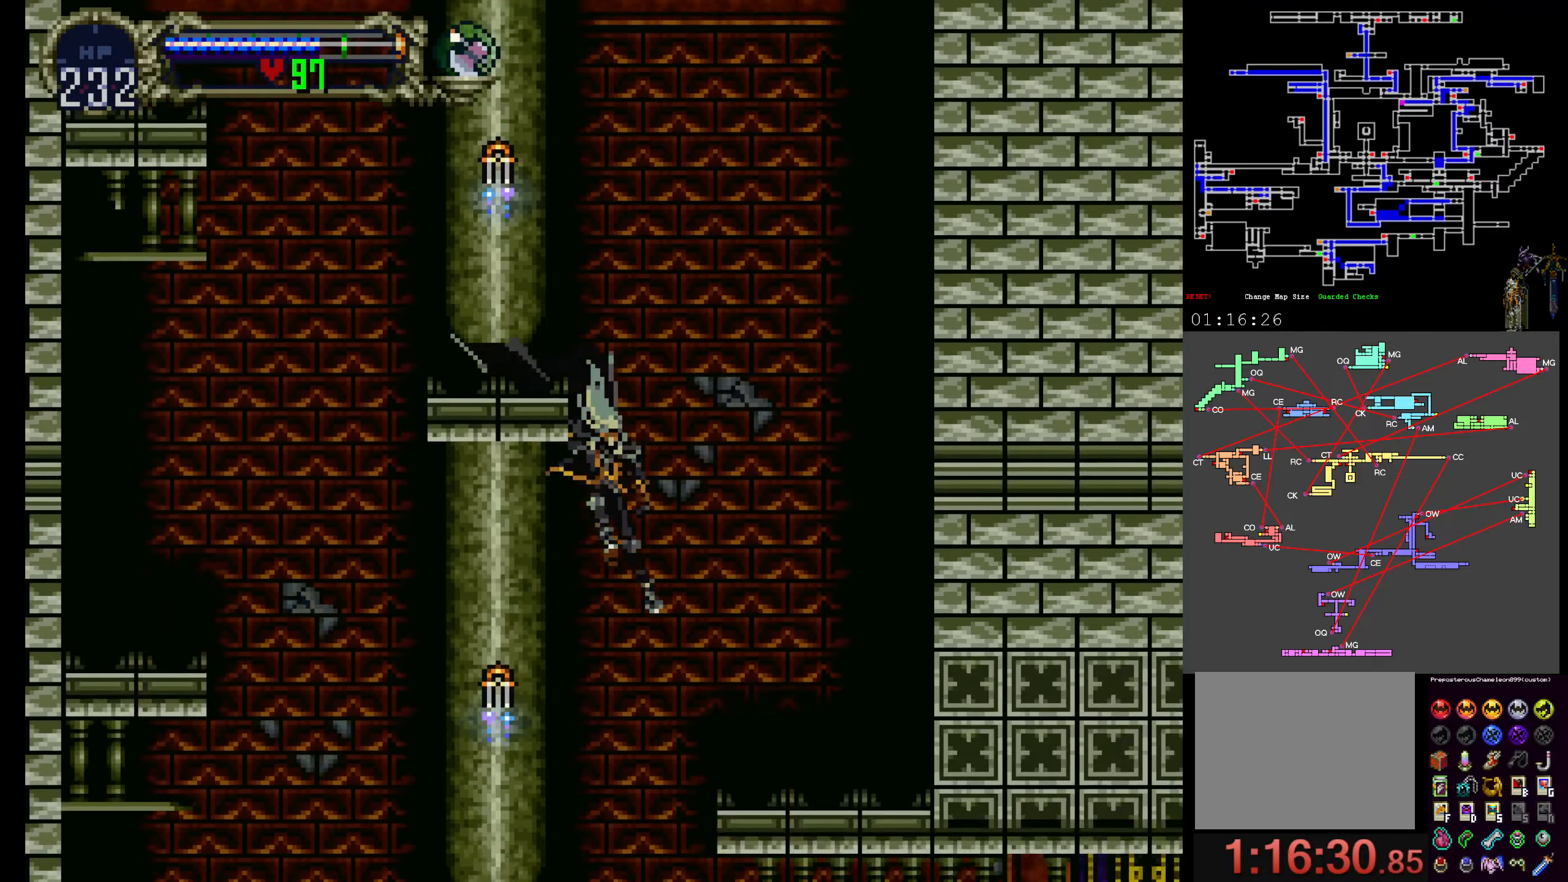
{"buttons": [], "events": [[100, "DPAD_DOWN", "down"], [350, "R1", "down"], [483, "DPAD_DOWN", "up"], [500, "R1", "up"]]}
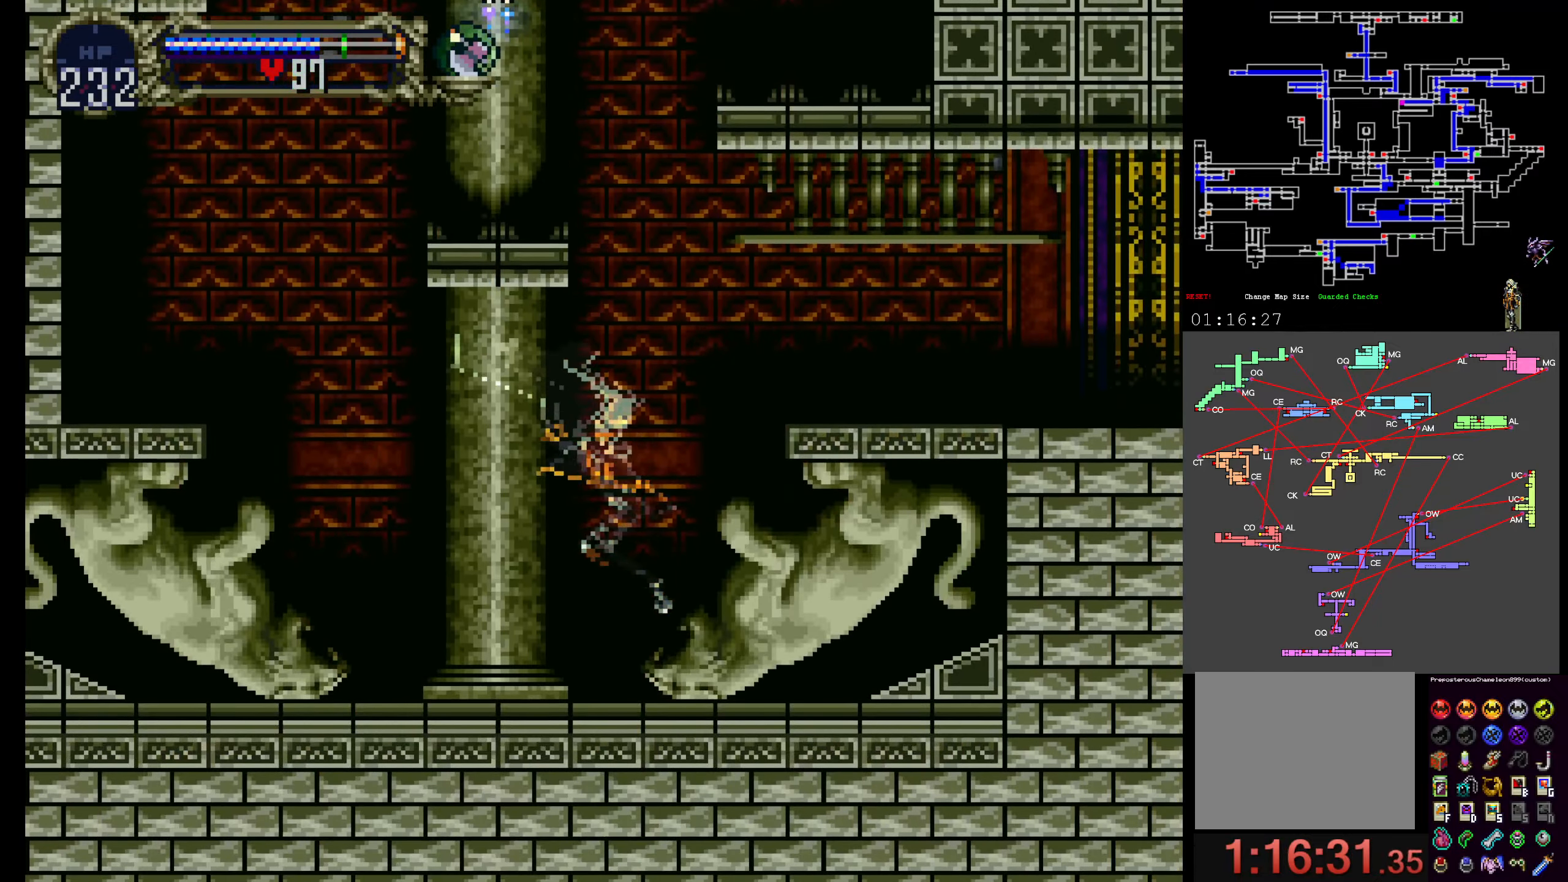
{"buttons": ["DPAD_UP"], "events": [[67, "DPAD_UP", "down"]]}
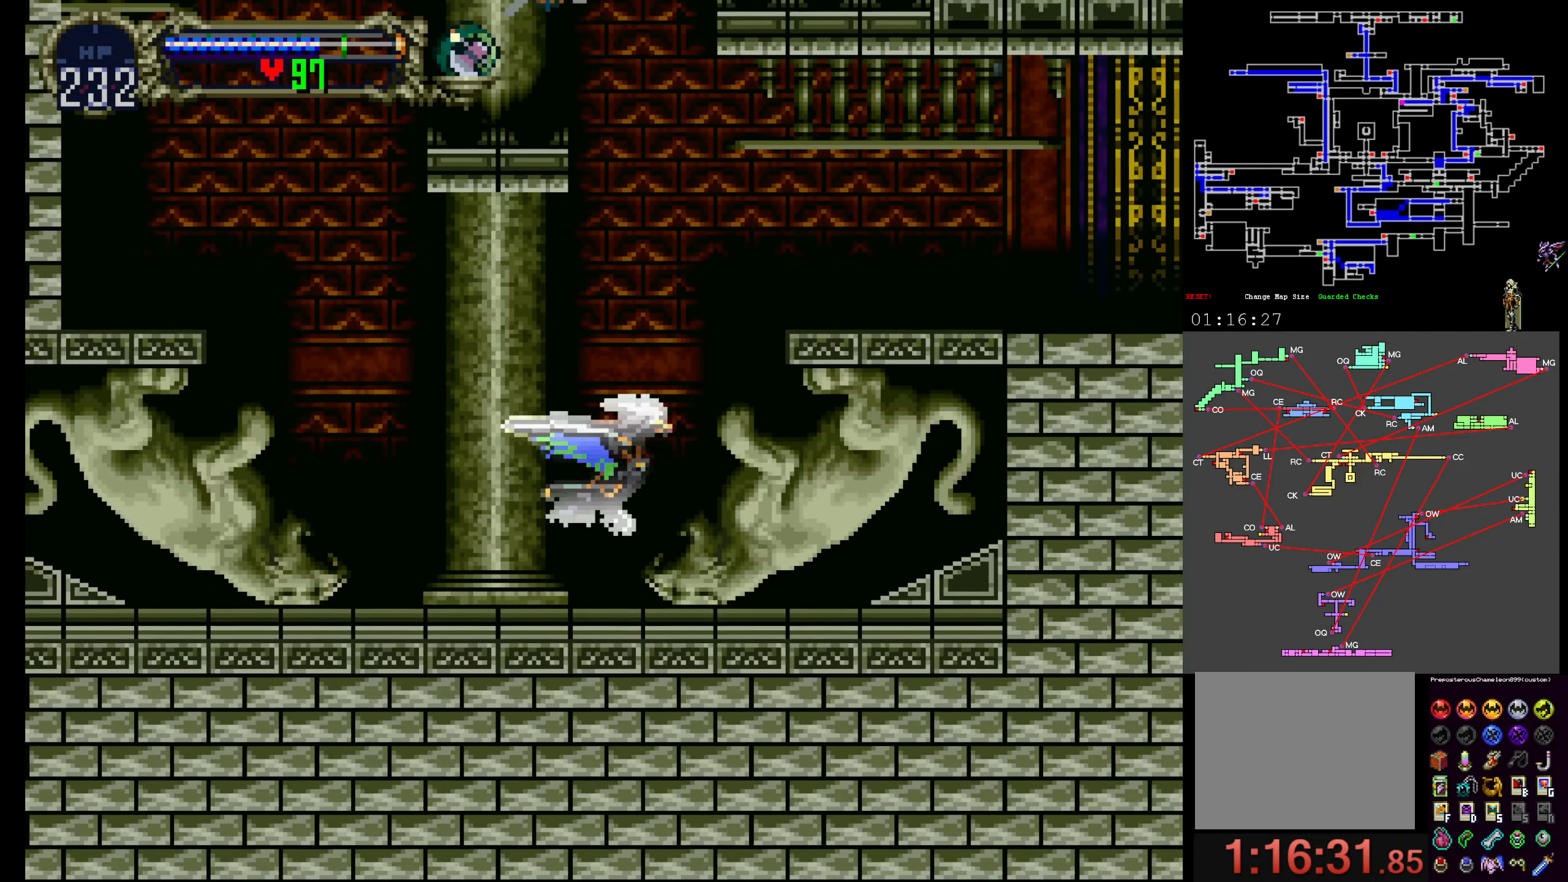
{"buttons": ["DPAD_UP"], "events": []}
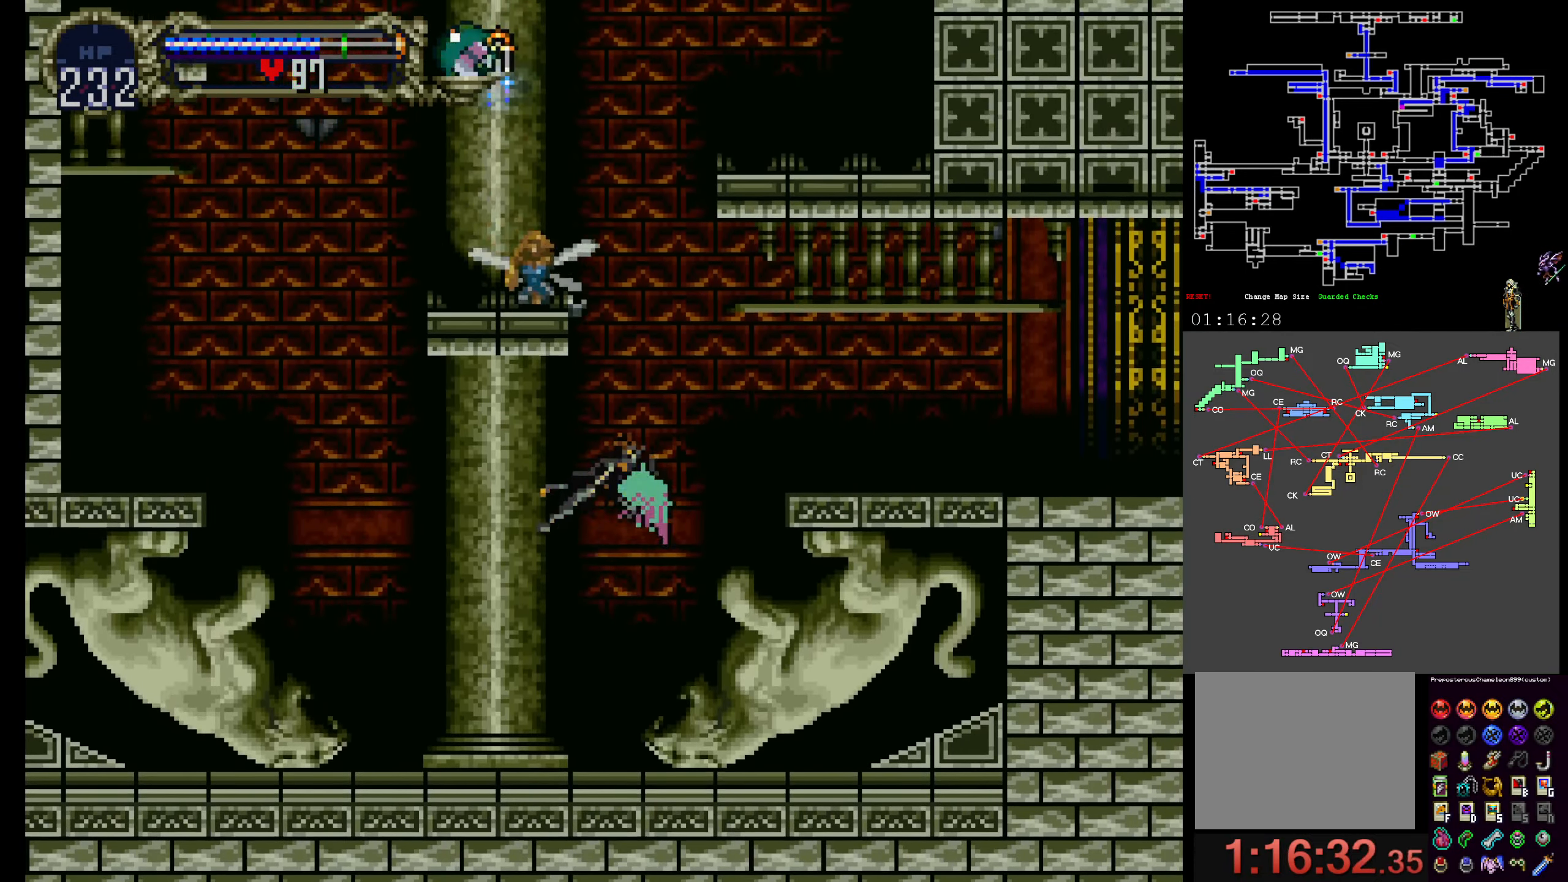
{"buttons": [], "events": [[83, "A", "down"], [167, "DPAD_UP", "up"], [433, "A", "up"]]}
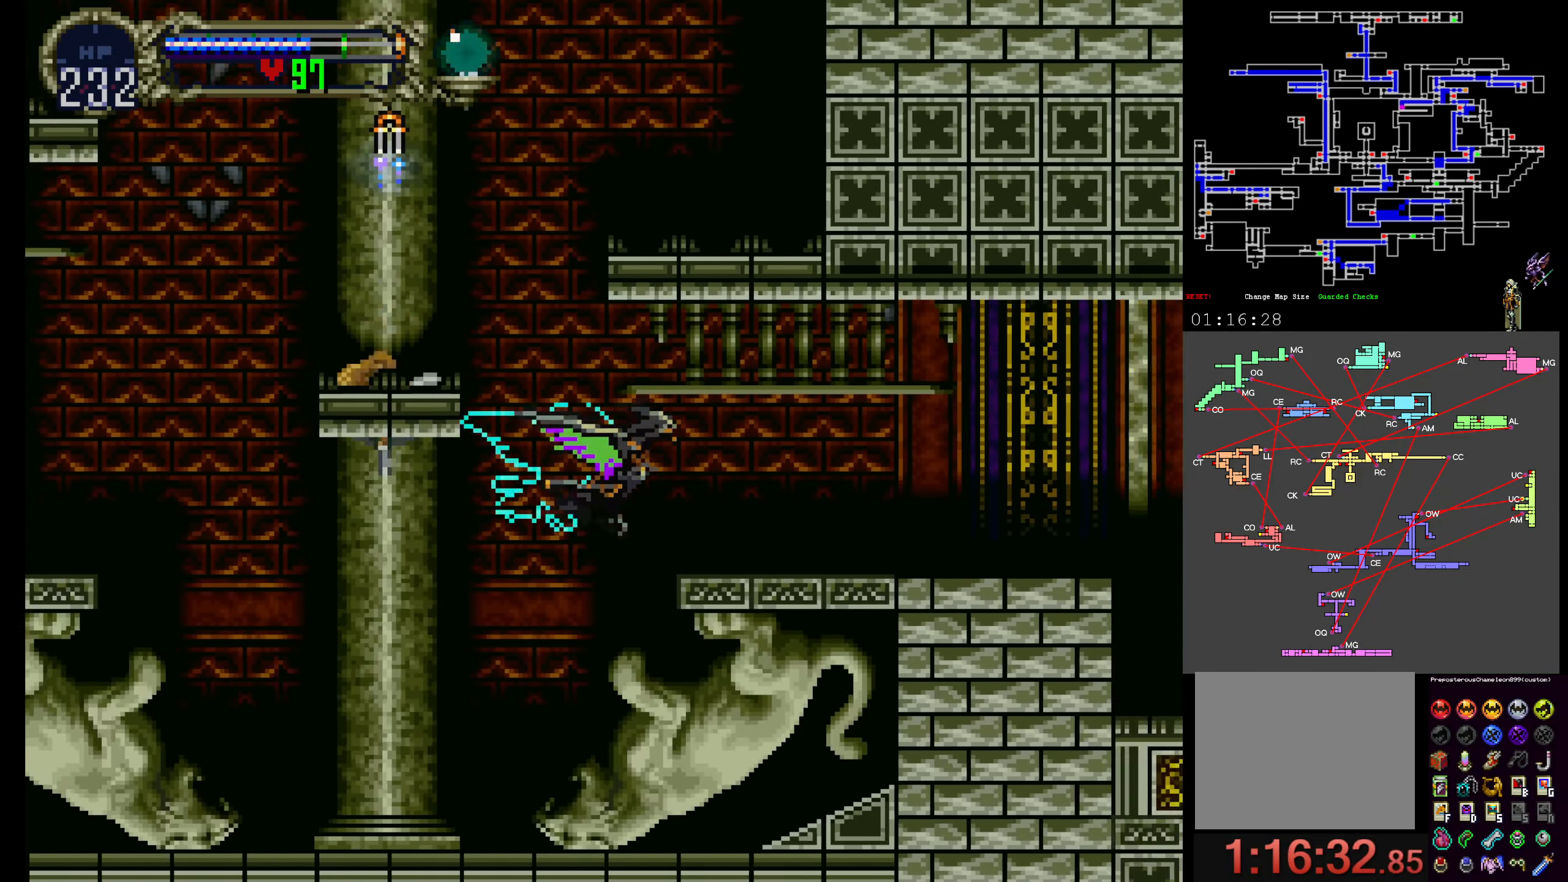
{"buttons": [], "events": []}
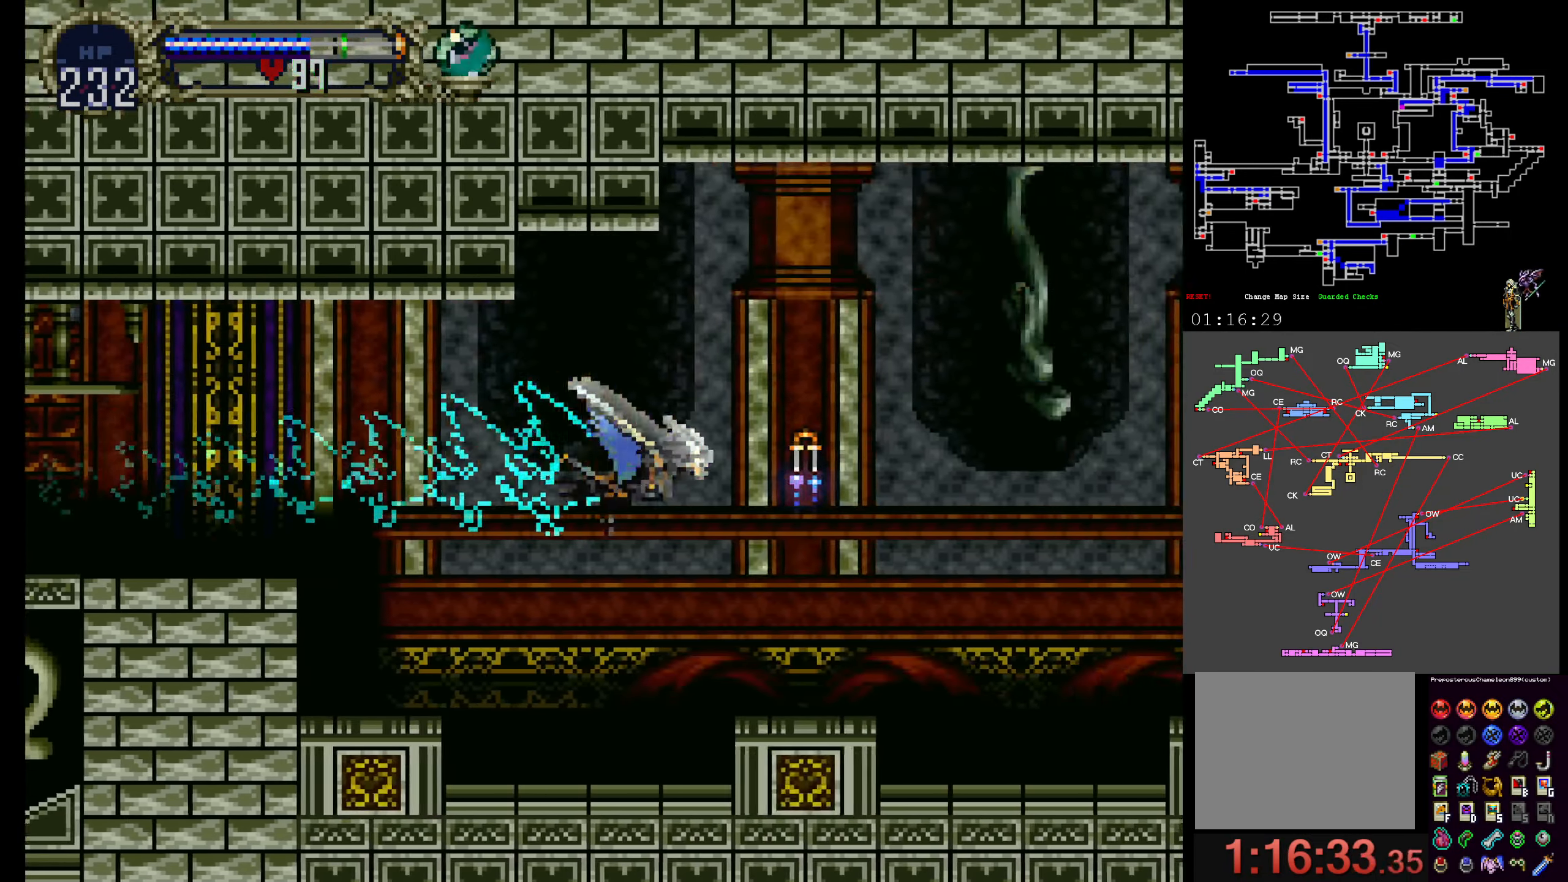
{"buttons": [], "events": []}
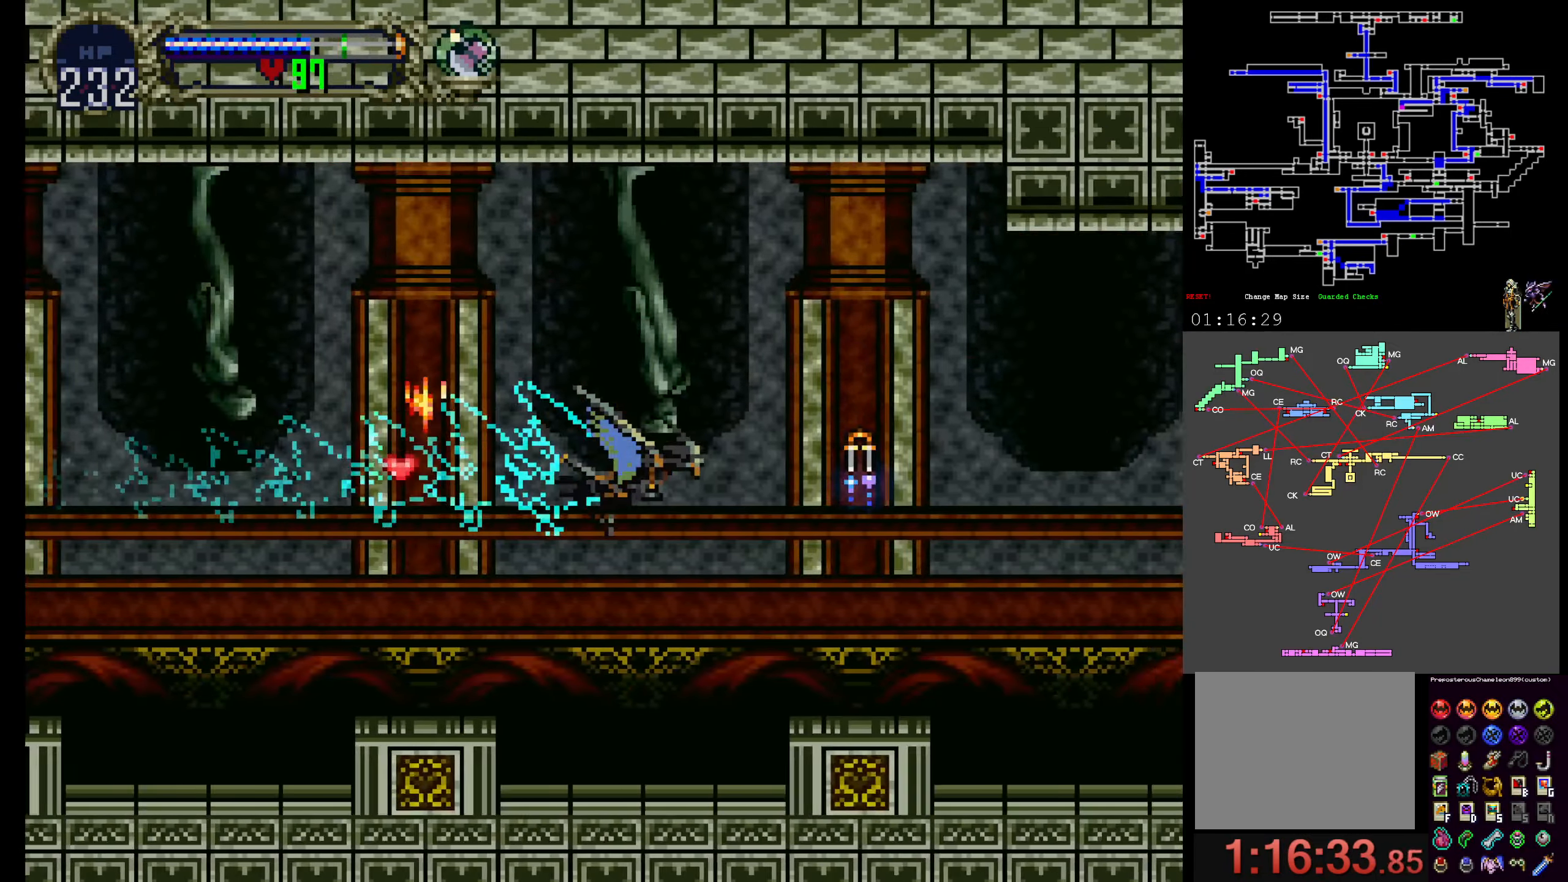
{"buttons": [], "events": []}
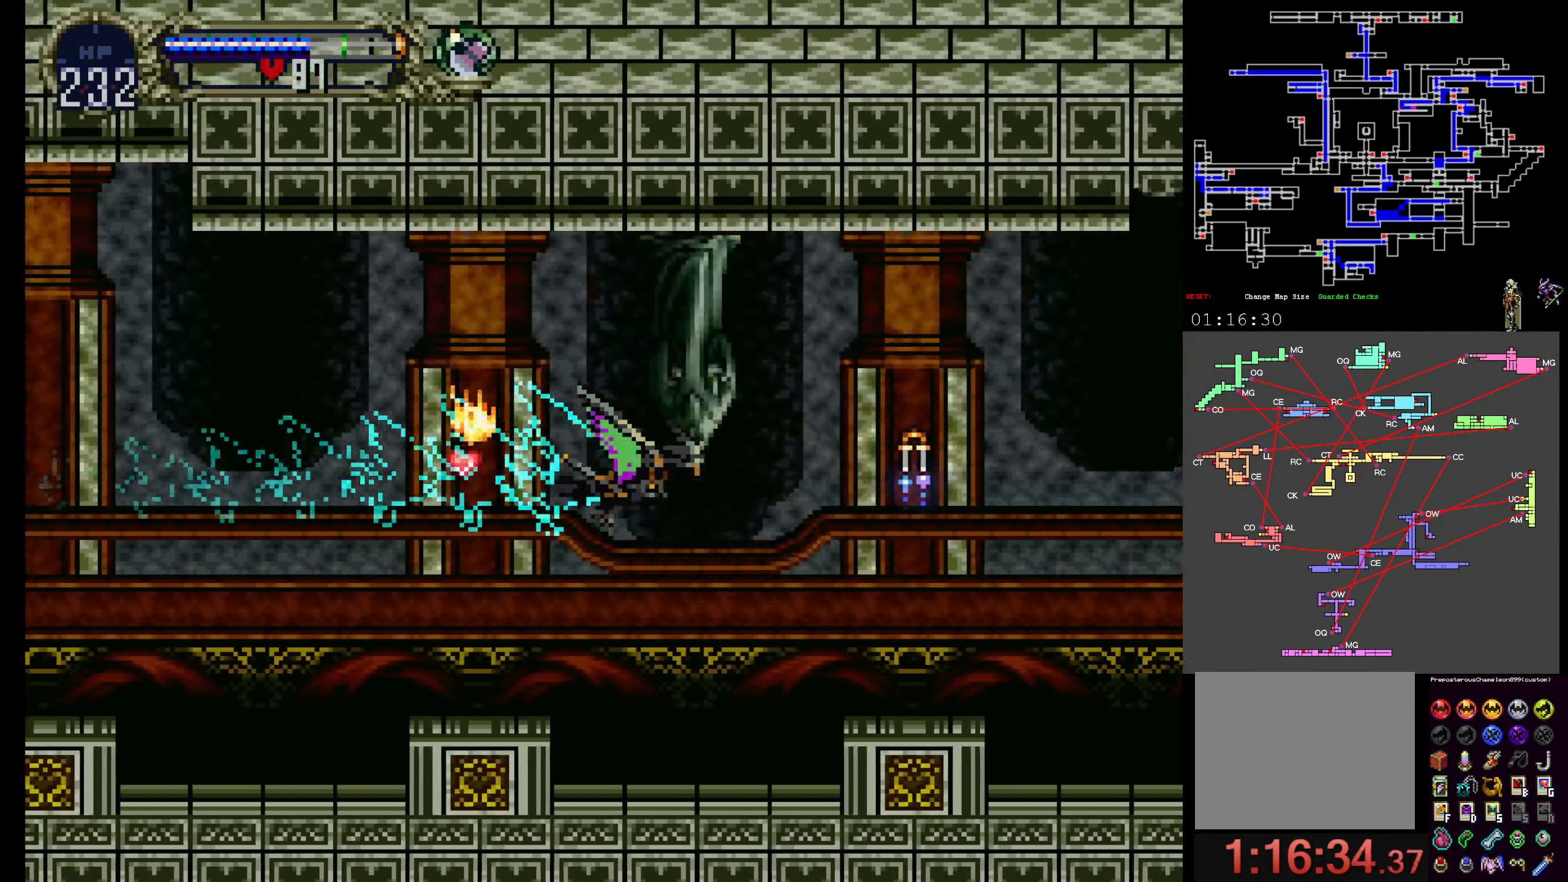
{"buttons": [], "events": []}
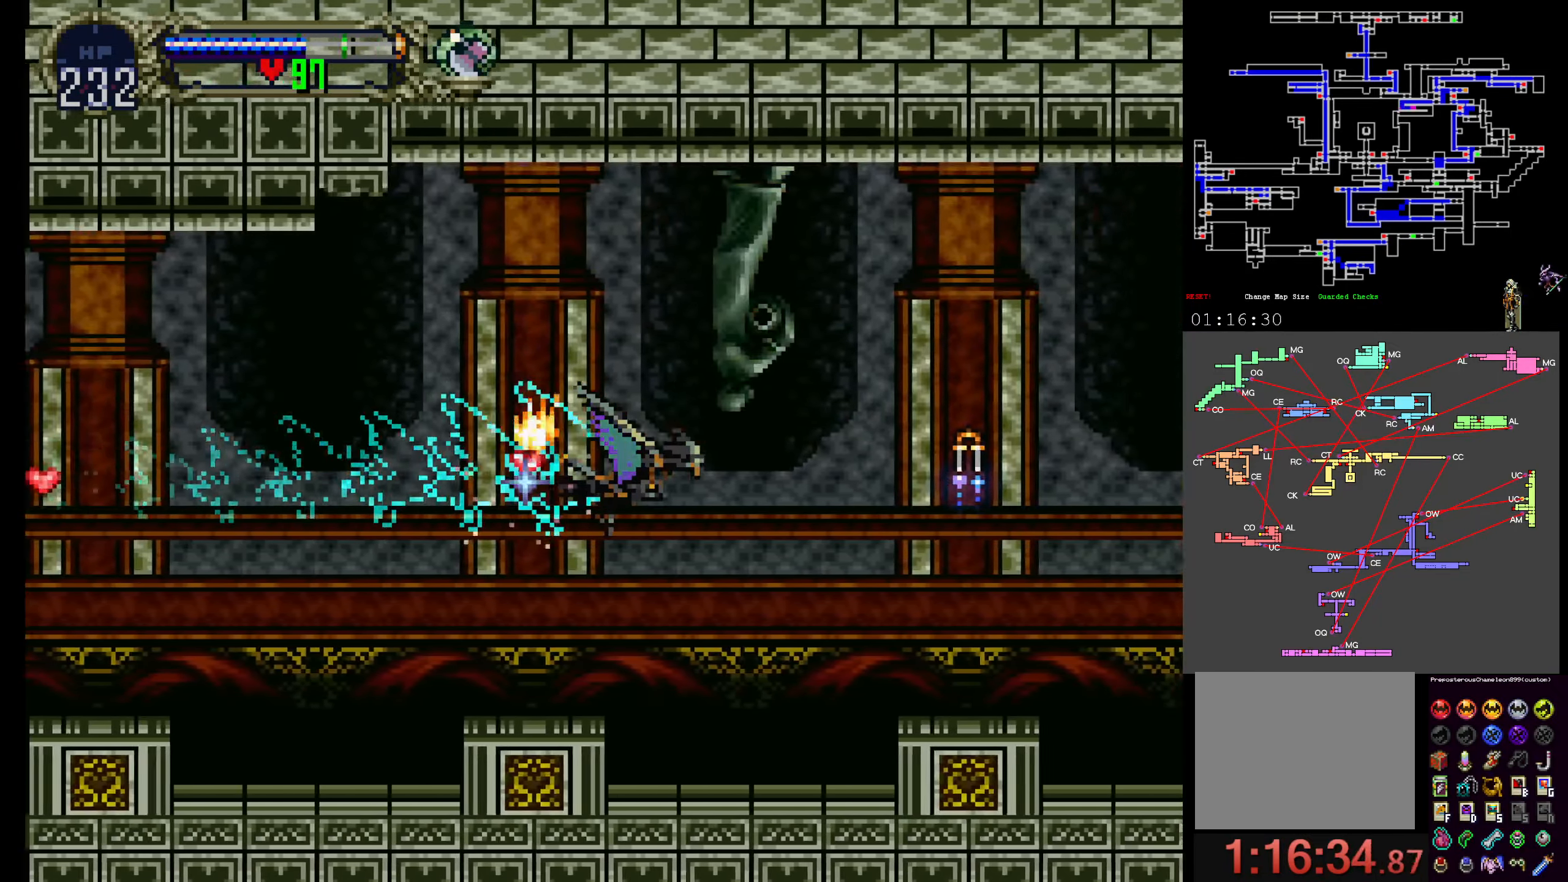
{"buttons": [], "events": []}
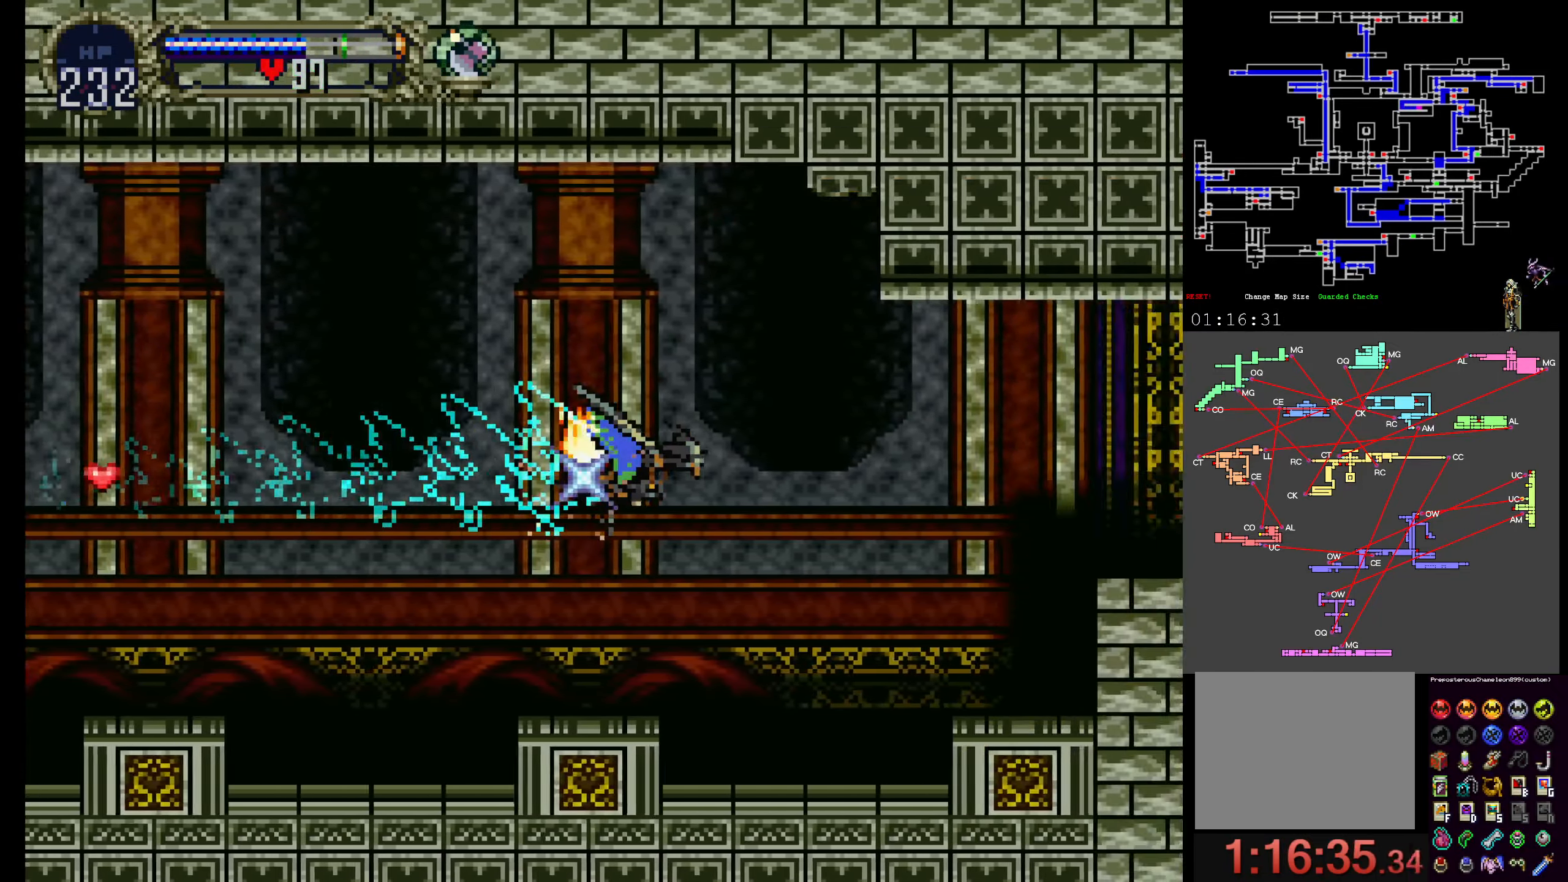
{"buttons": [], "events": []}